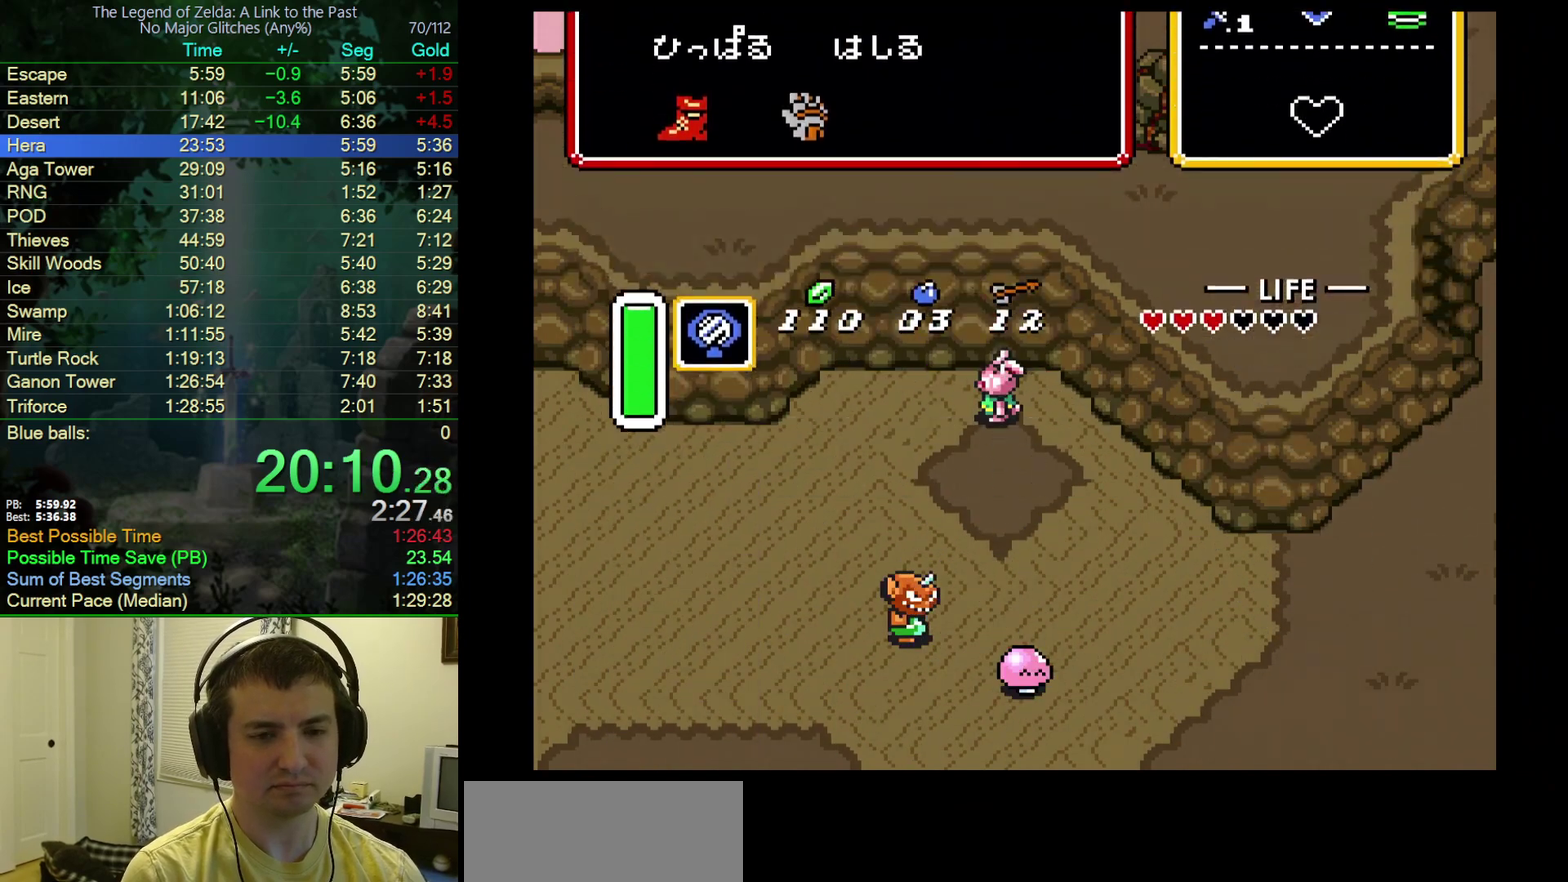
Gameplay with a controller (Nintendo layout); each line is a JSON object with the inputs held at the frame after it. "events" lists button and stick changes between this image and that frame as [ms after this image, input, new state], when the widget could be followed in between. Not read: L3 R3.
{"buttons": [], "events": [[50, "Y", "down"], [183, "Y", "up"], [250, "Y", "down"], [333, "Y", "up"], [383, "Y", "down"], [433, "Y", "up"]]}
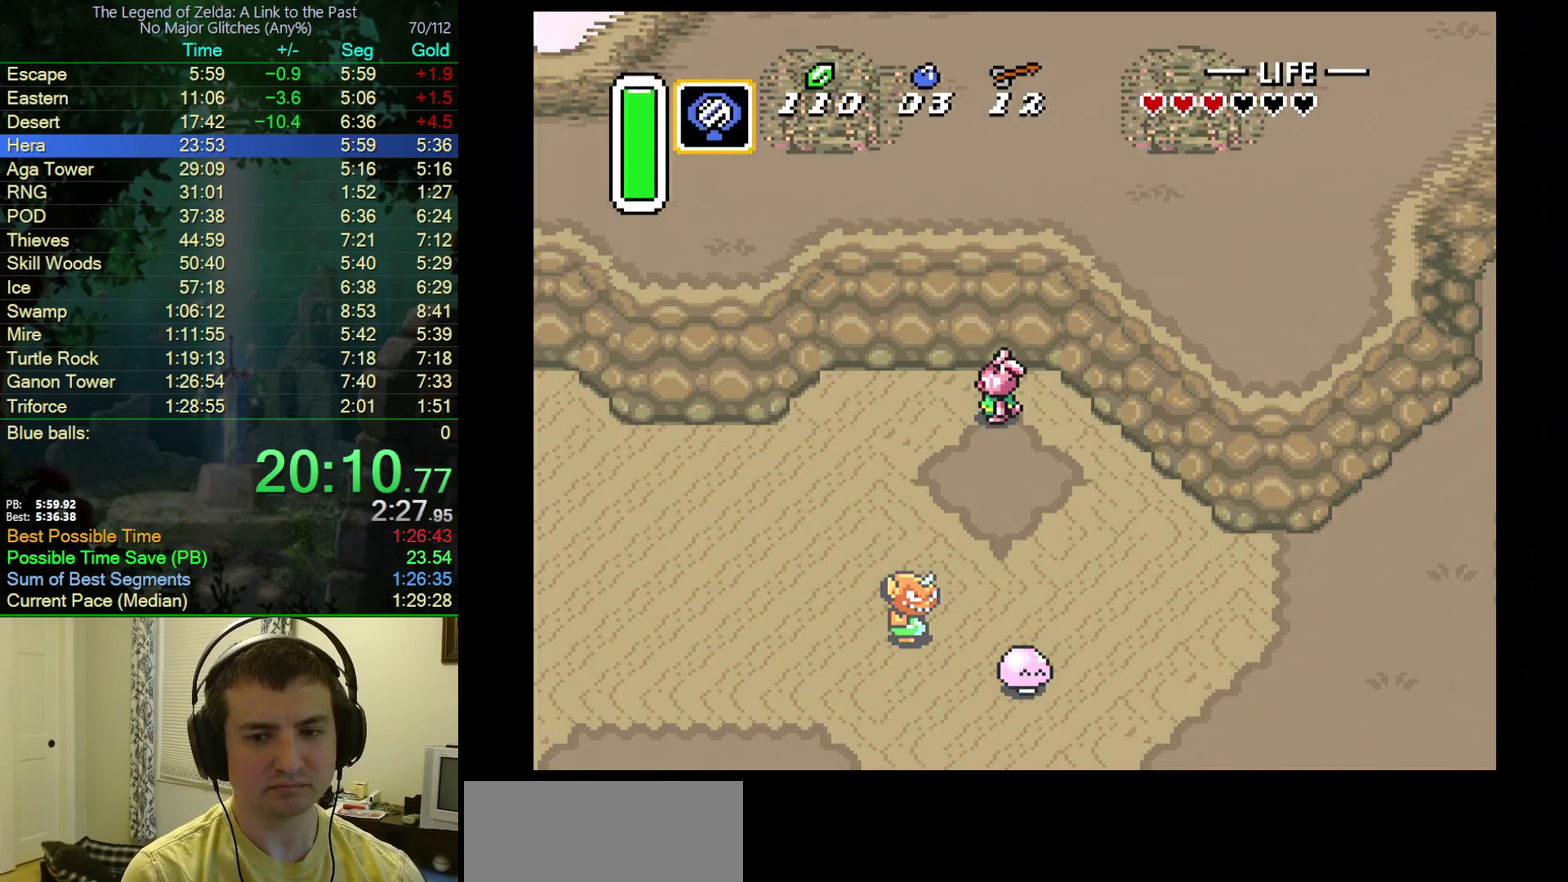
{"buttons": [], "events": []}
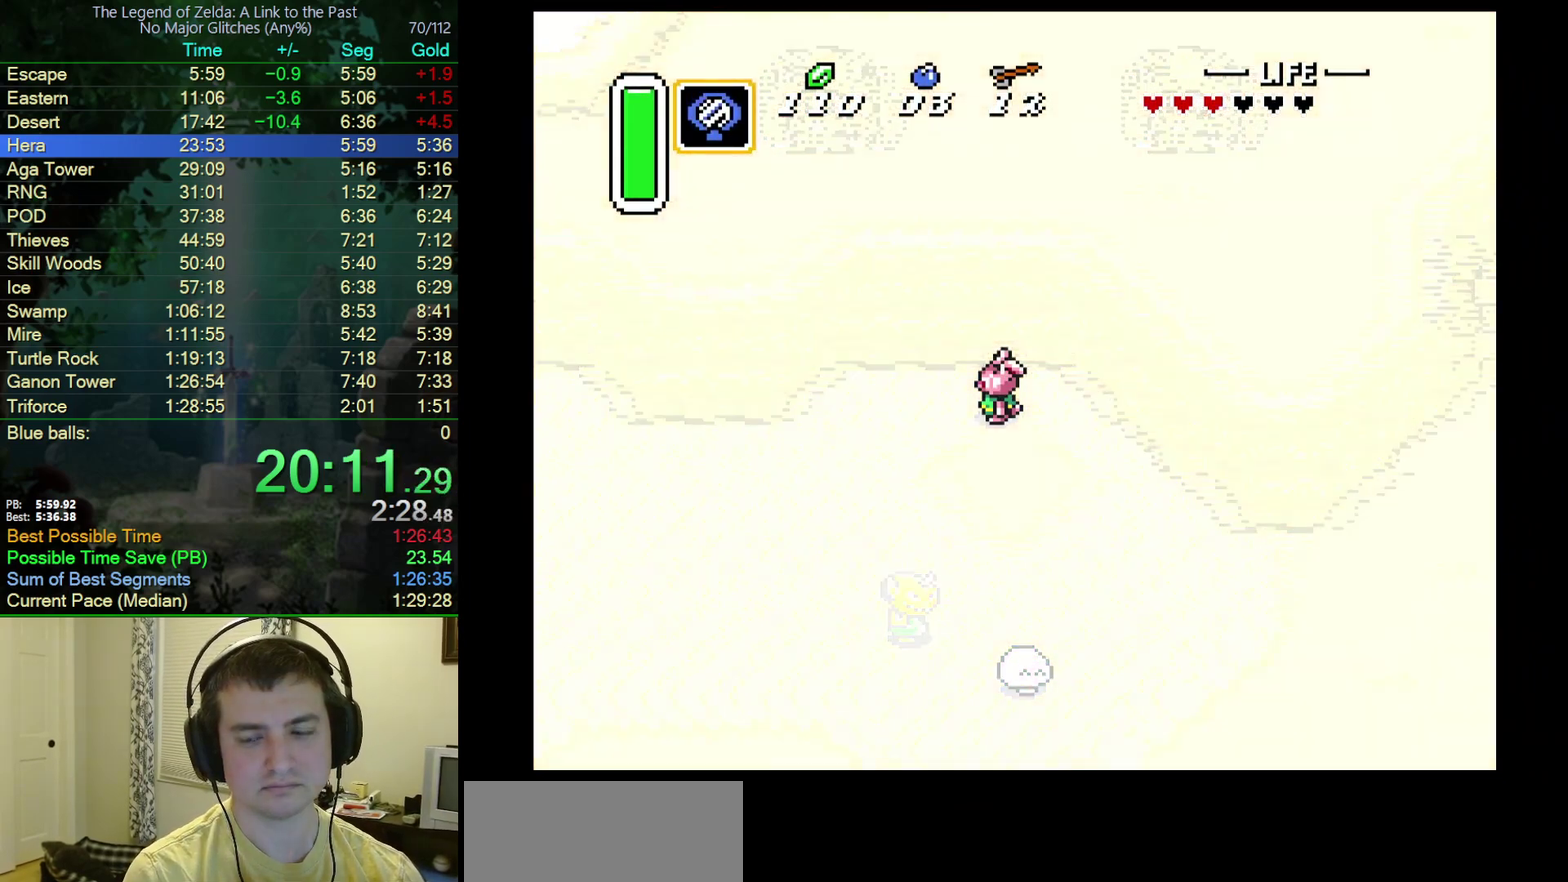
{"buttons": [], "events": []}
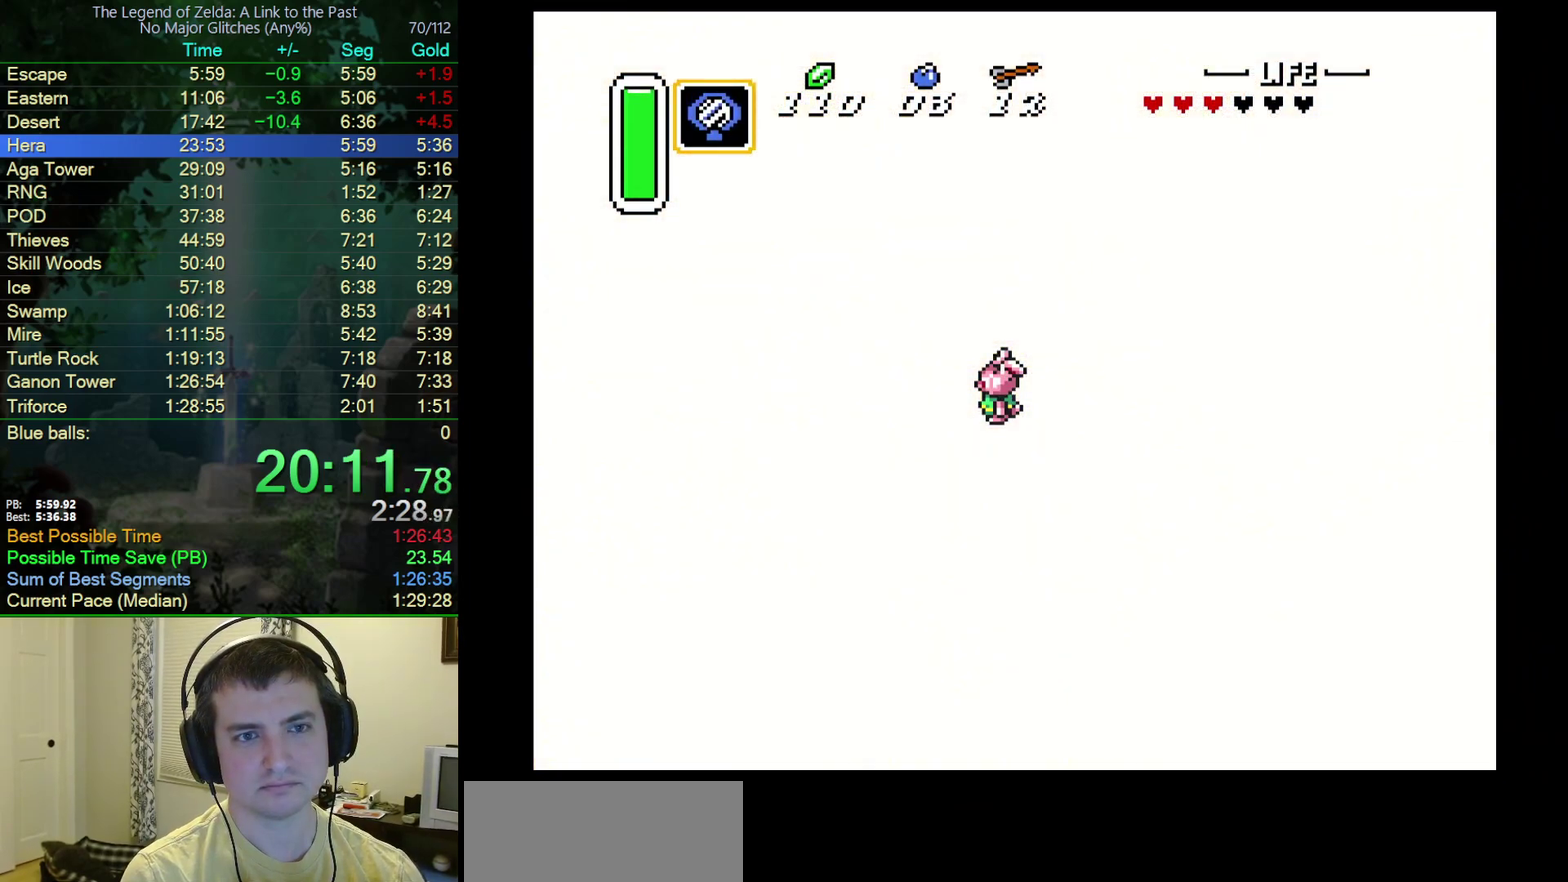
{"buttons": [], "events": []}
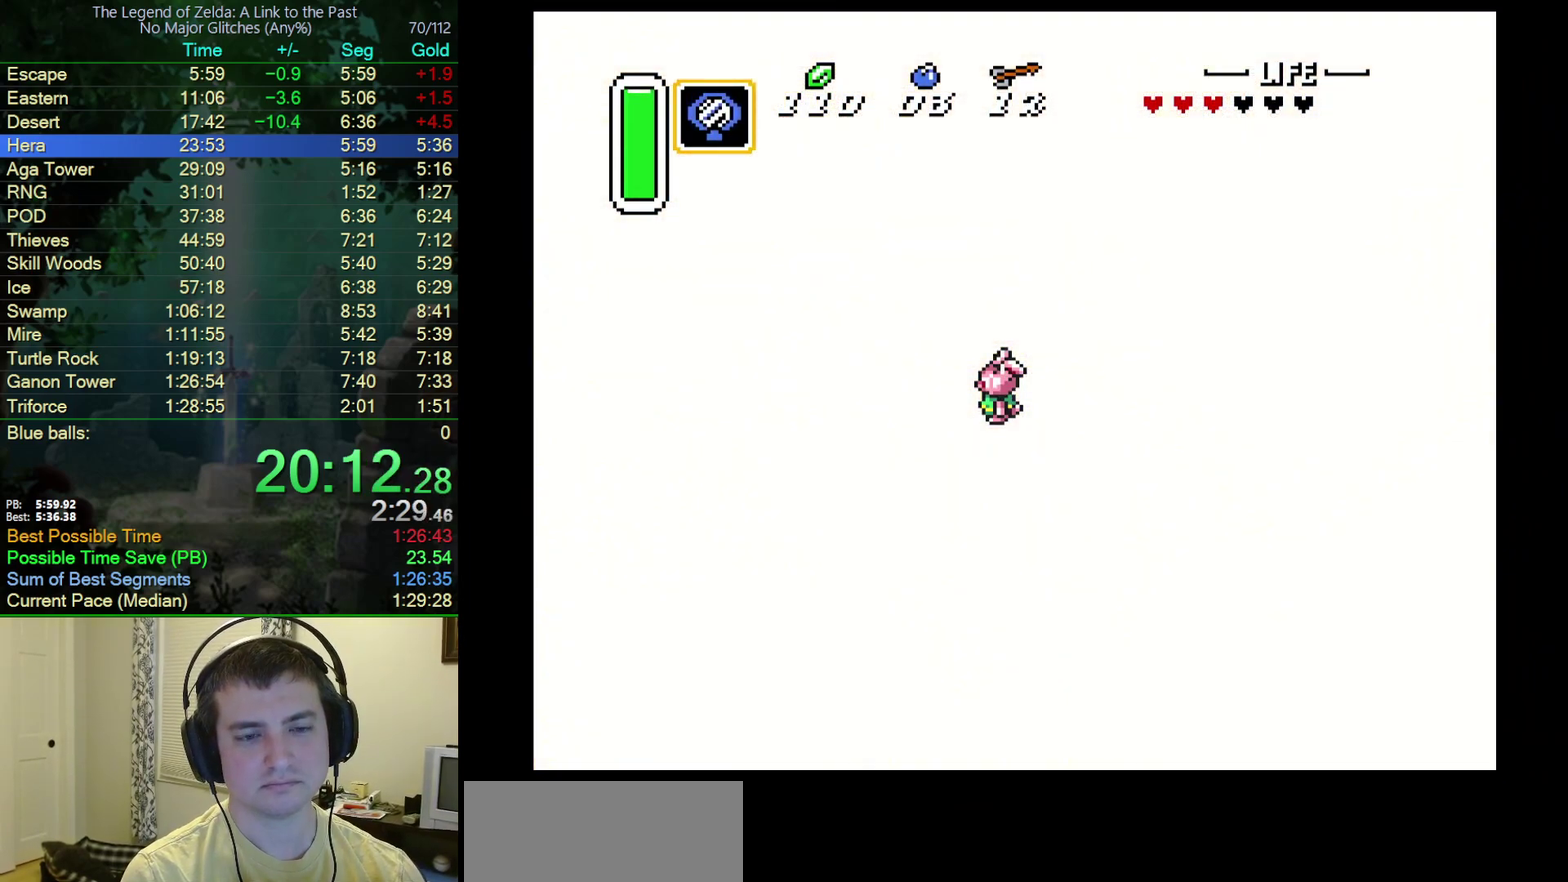
{"buttons": [], "events": []}
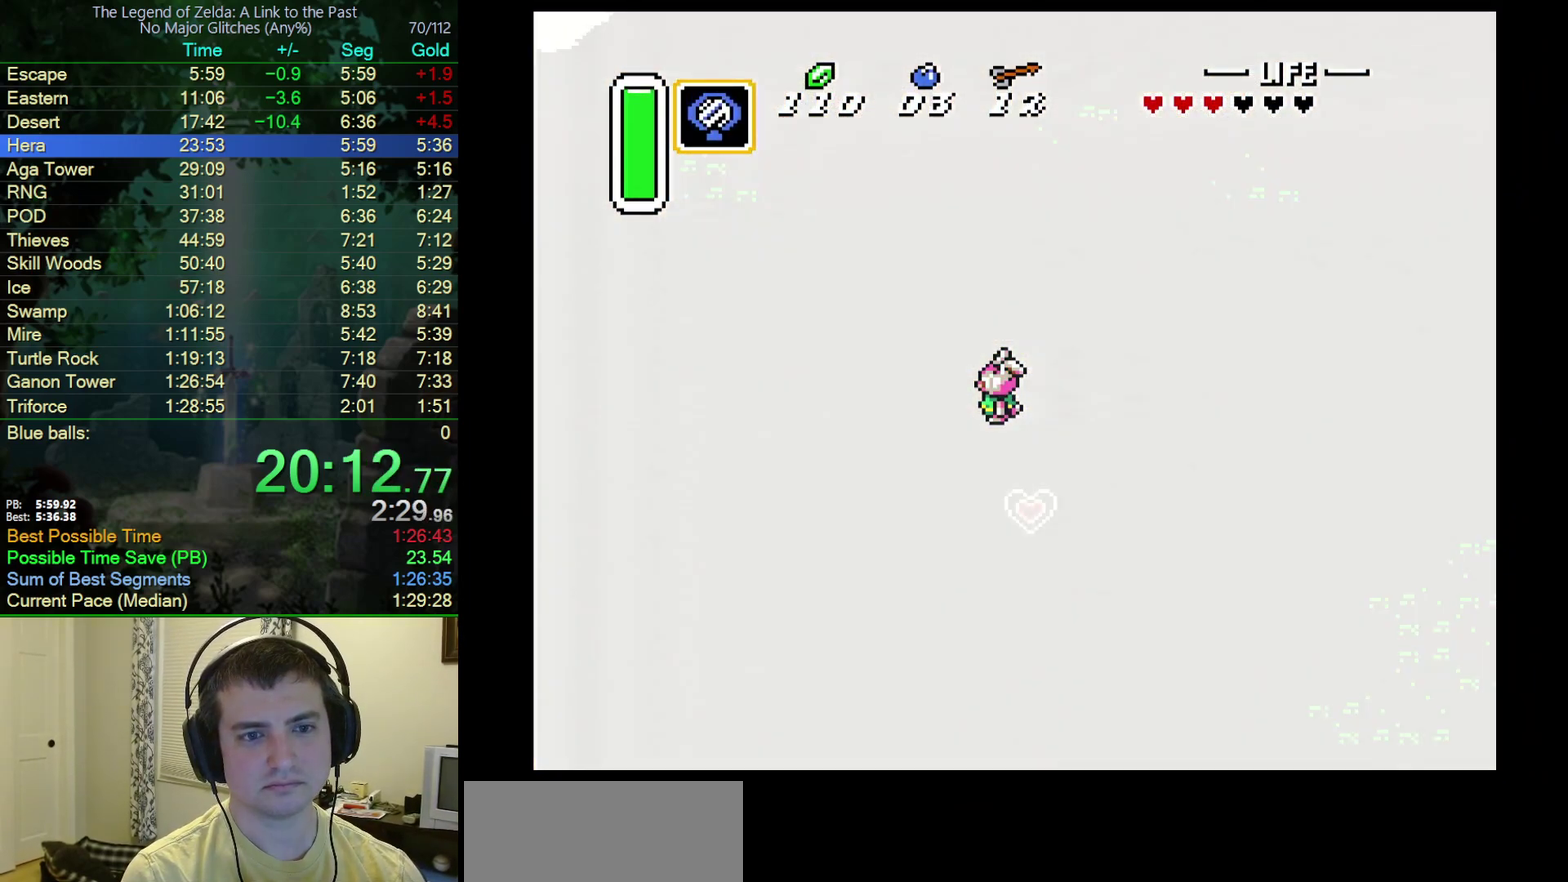
{"buttons": [], "events": []}
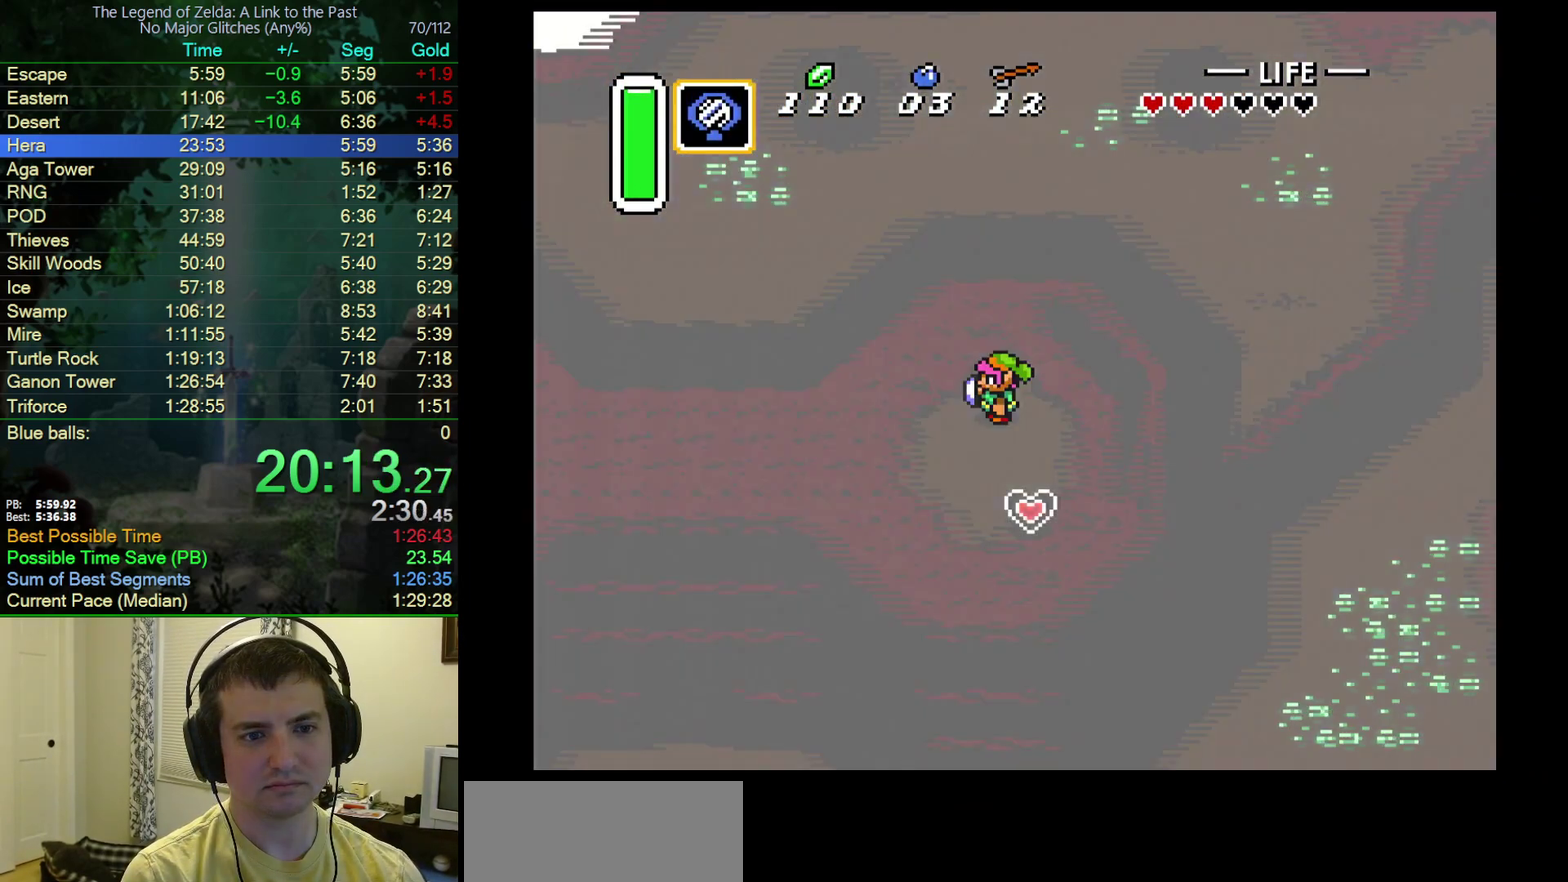
{"buttons": [], "events": []}
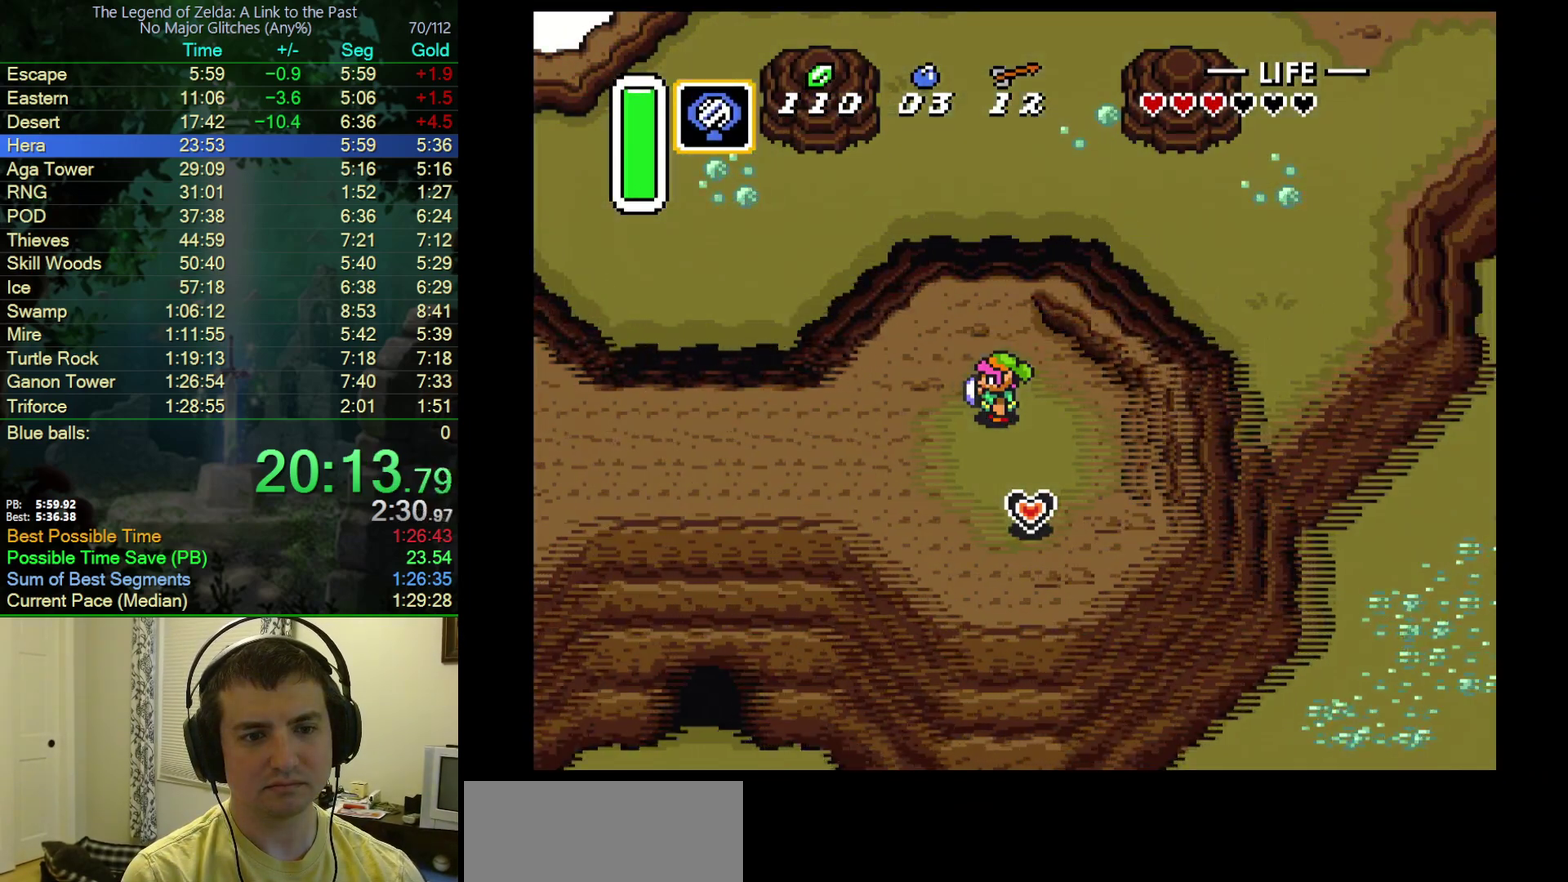
{"buttons": [], "events": []}
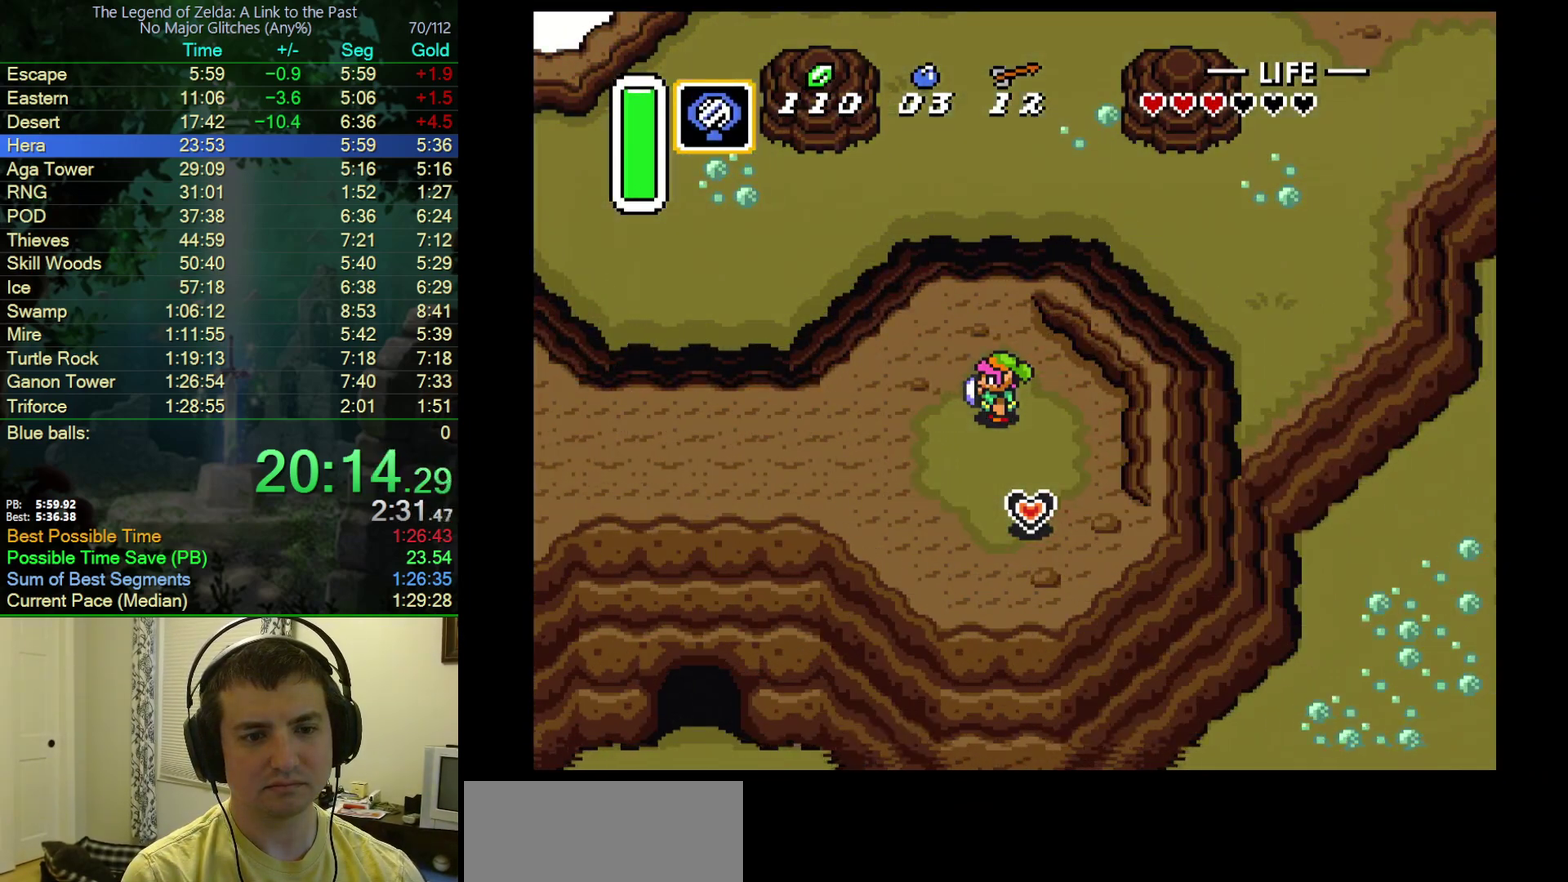
{"buttons": ["A"], "events": [[450, "A", "down"]]}
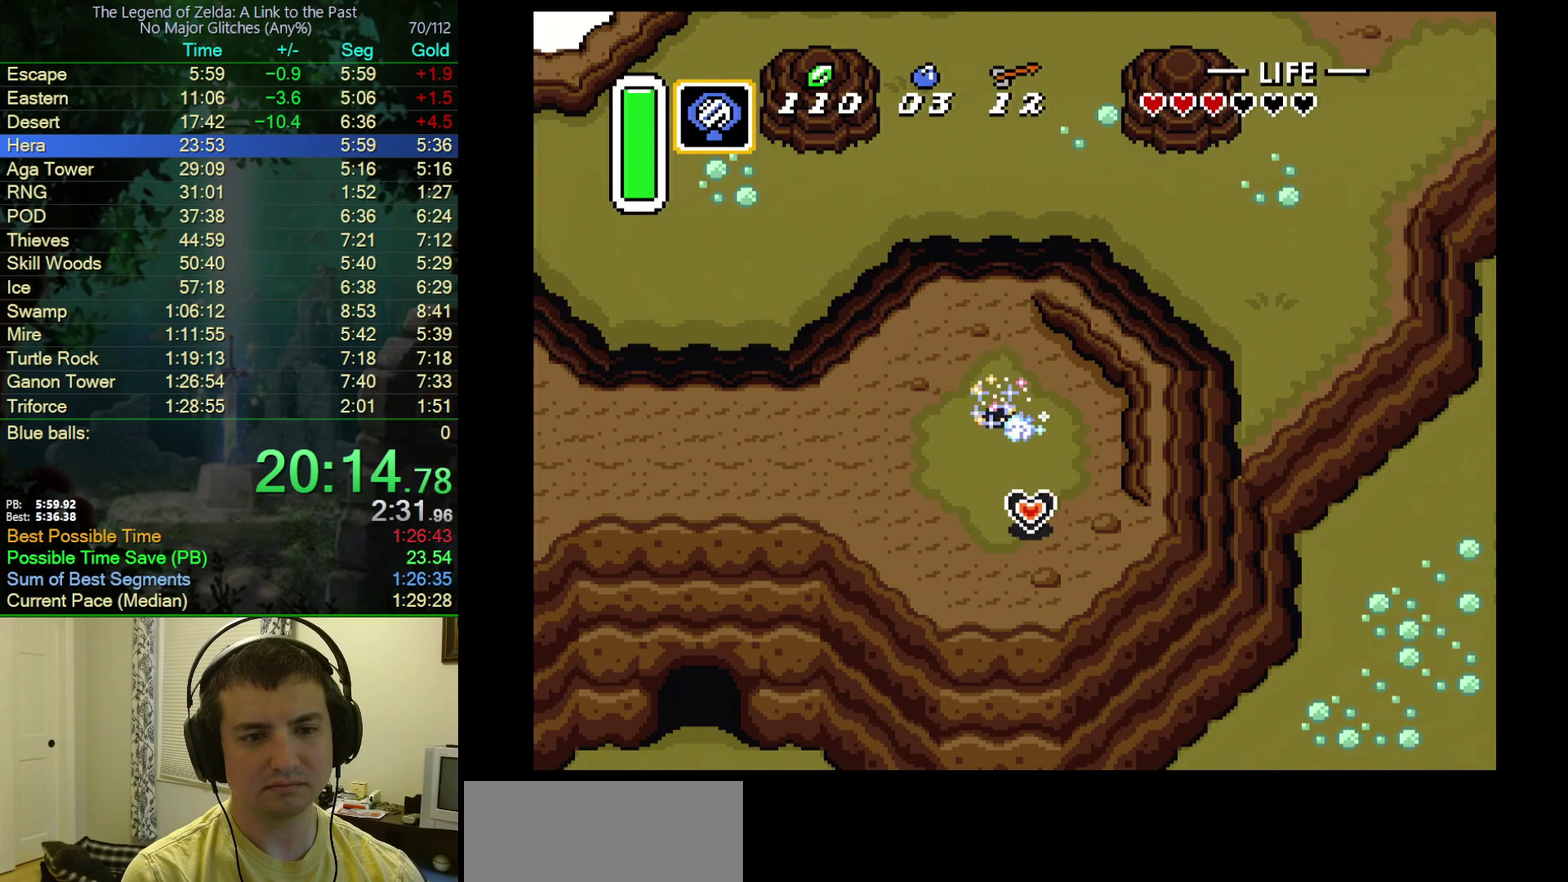
{"buttons": ["A", "DPAD_UP"], "events": [[67, "DPAD_UP", "down"]]}
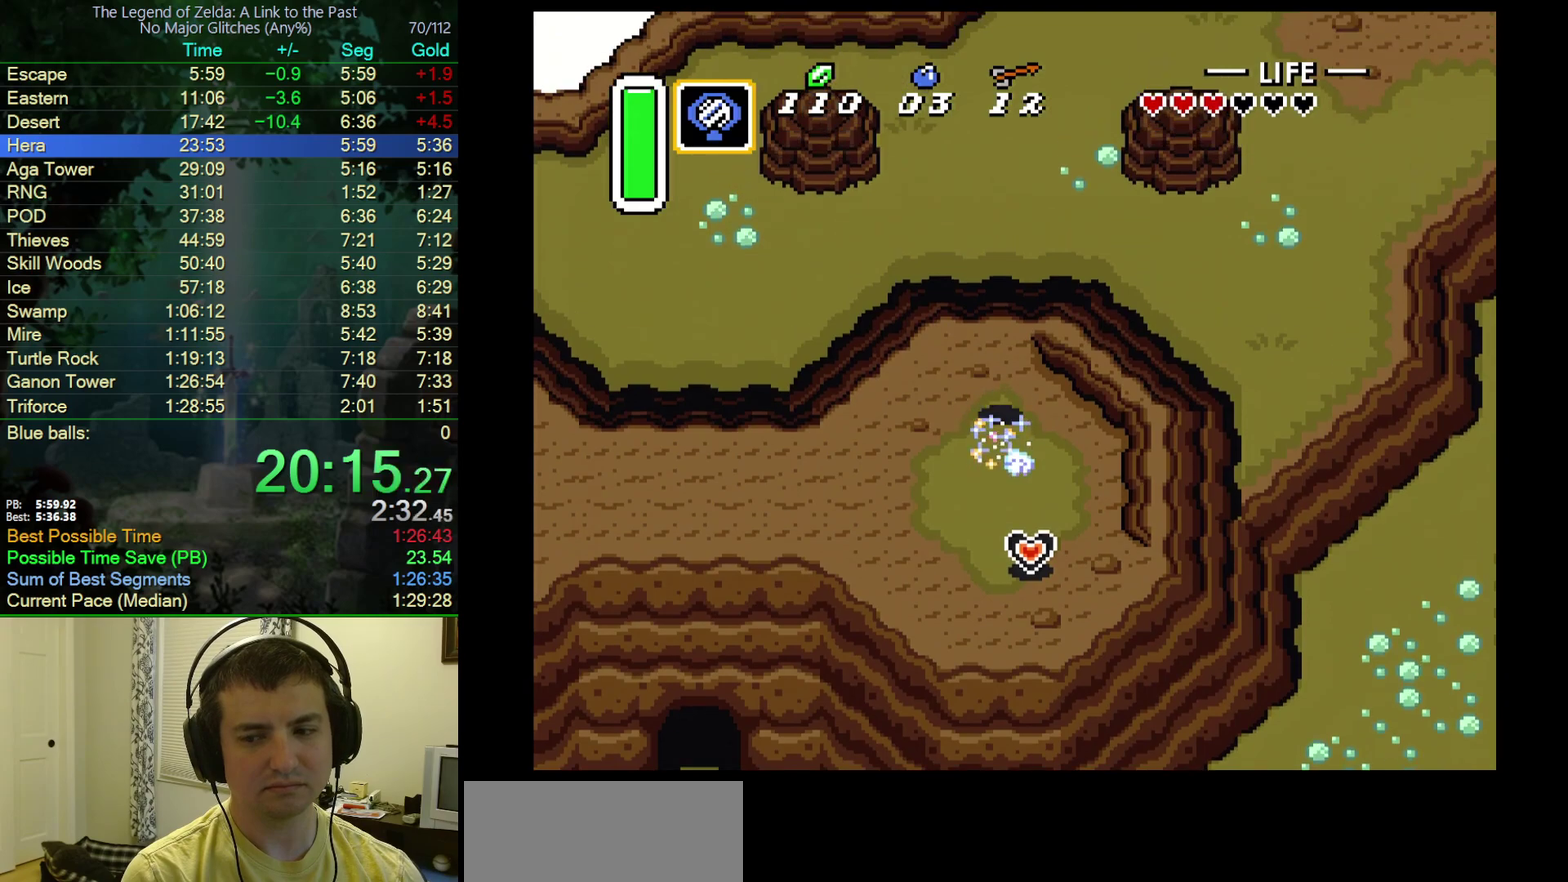
{"buttons": ["DPAD_UP", "DPAD_RIGHT"], "events": [[217, "A", "up"], [417, "DPAD_RIGHT", "down"]]}
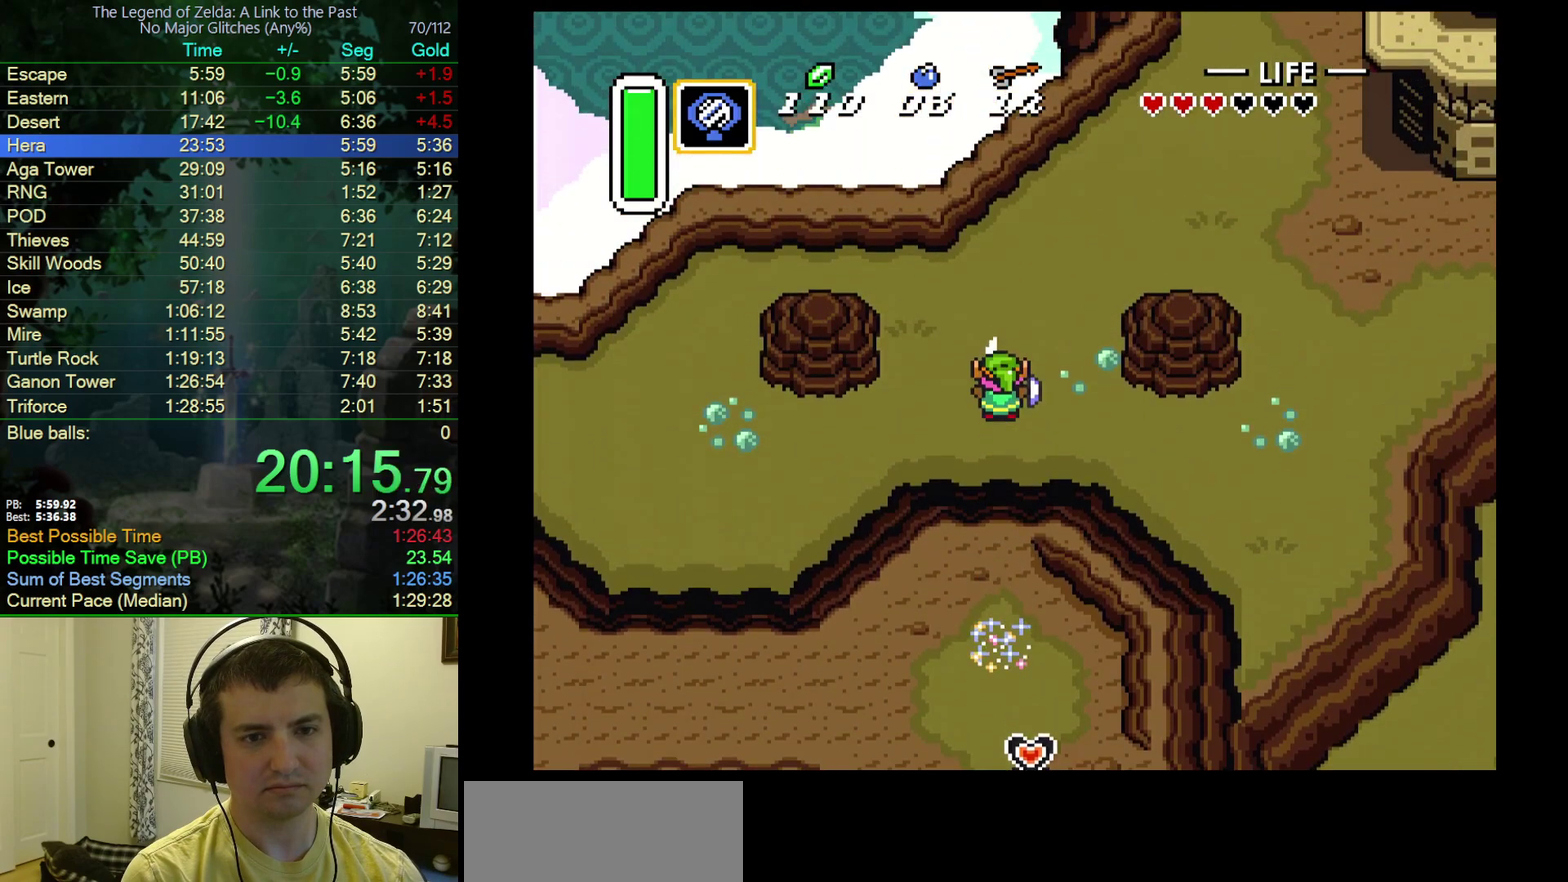
{"buttons": ["DPAD_UP"], "events": [[267, "DPAD_RIGHT", "up"]]}
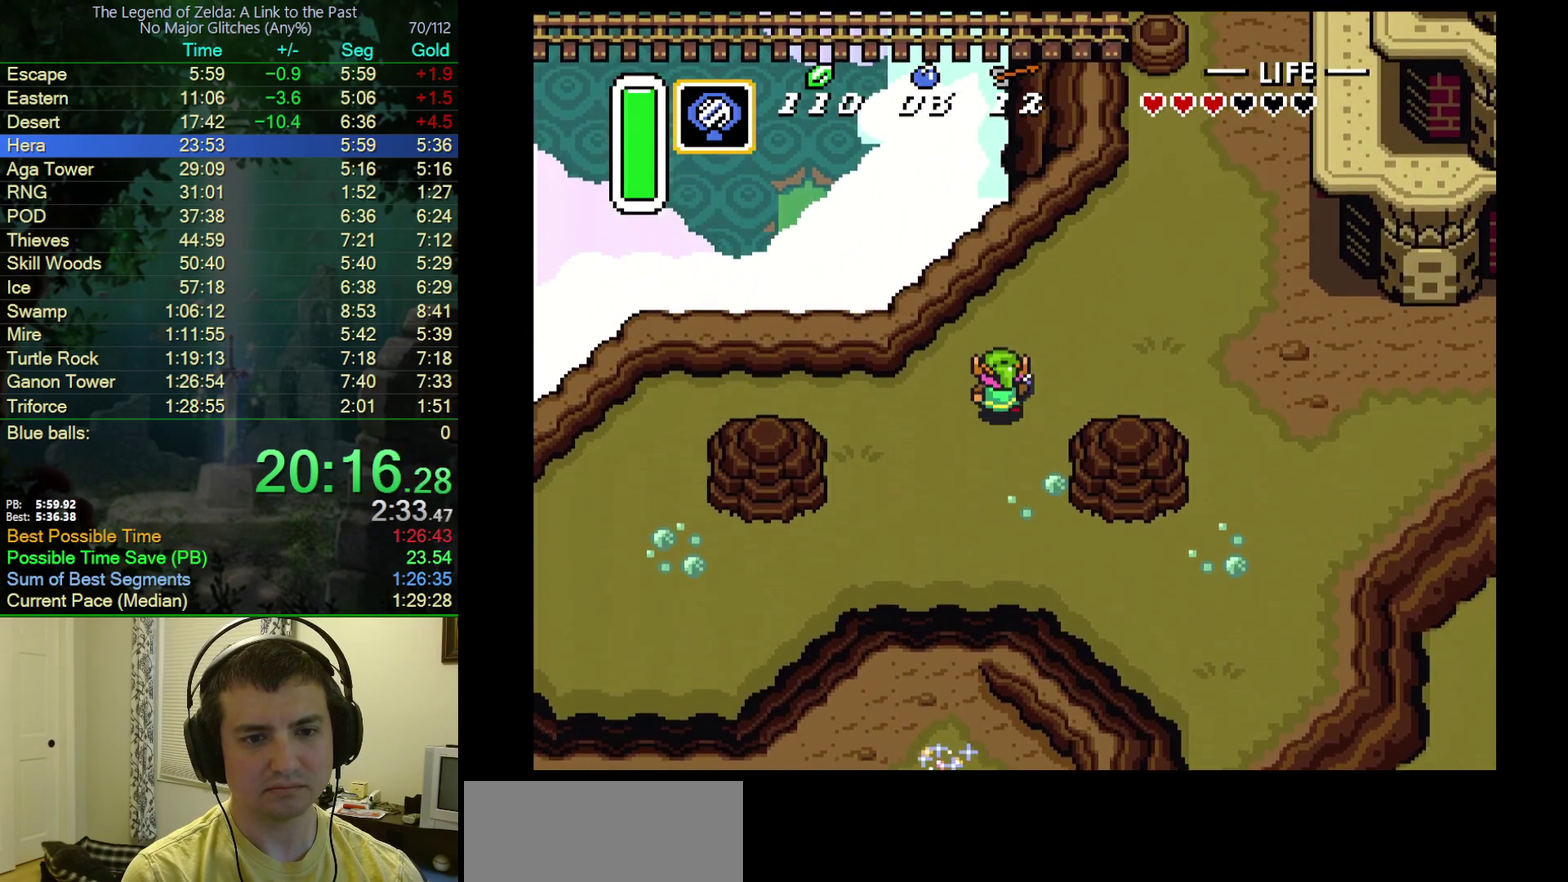
{"buttons": ["A"], "events": [[67, "A", "down"], [100, "DPAD_RIGHT", "down"], [117, "DPAD_UP", "up"], [433, "DPAD_RIGHT", "up"]]}
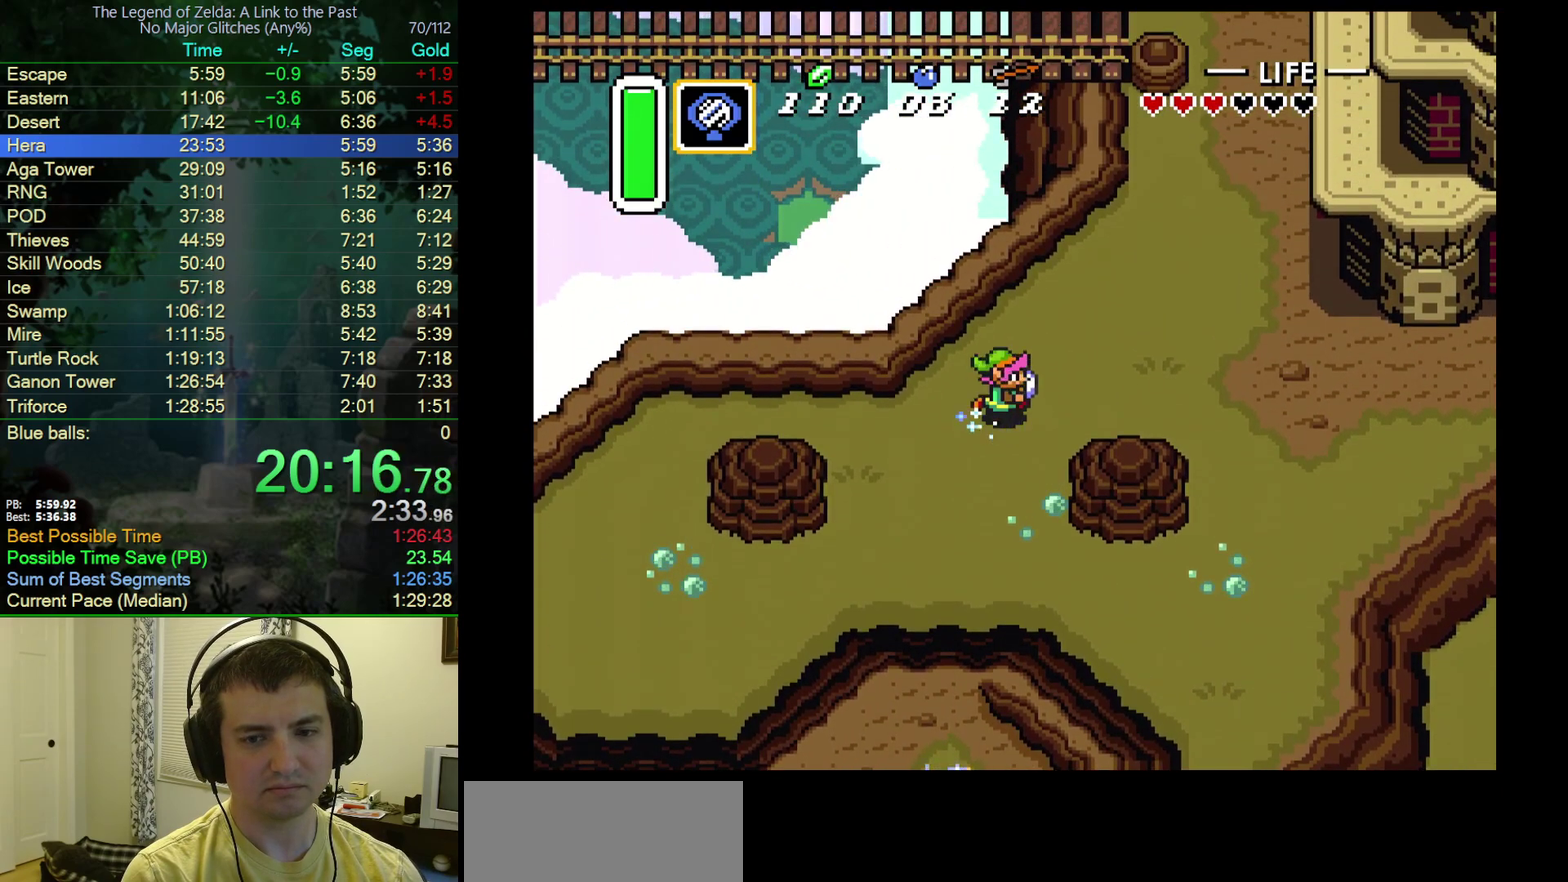
{"buttons": ["A"], "events": []}
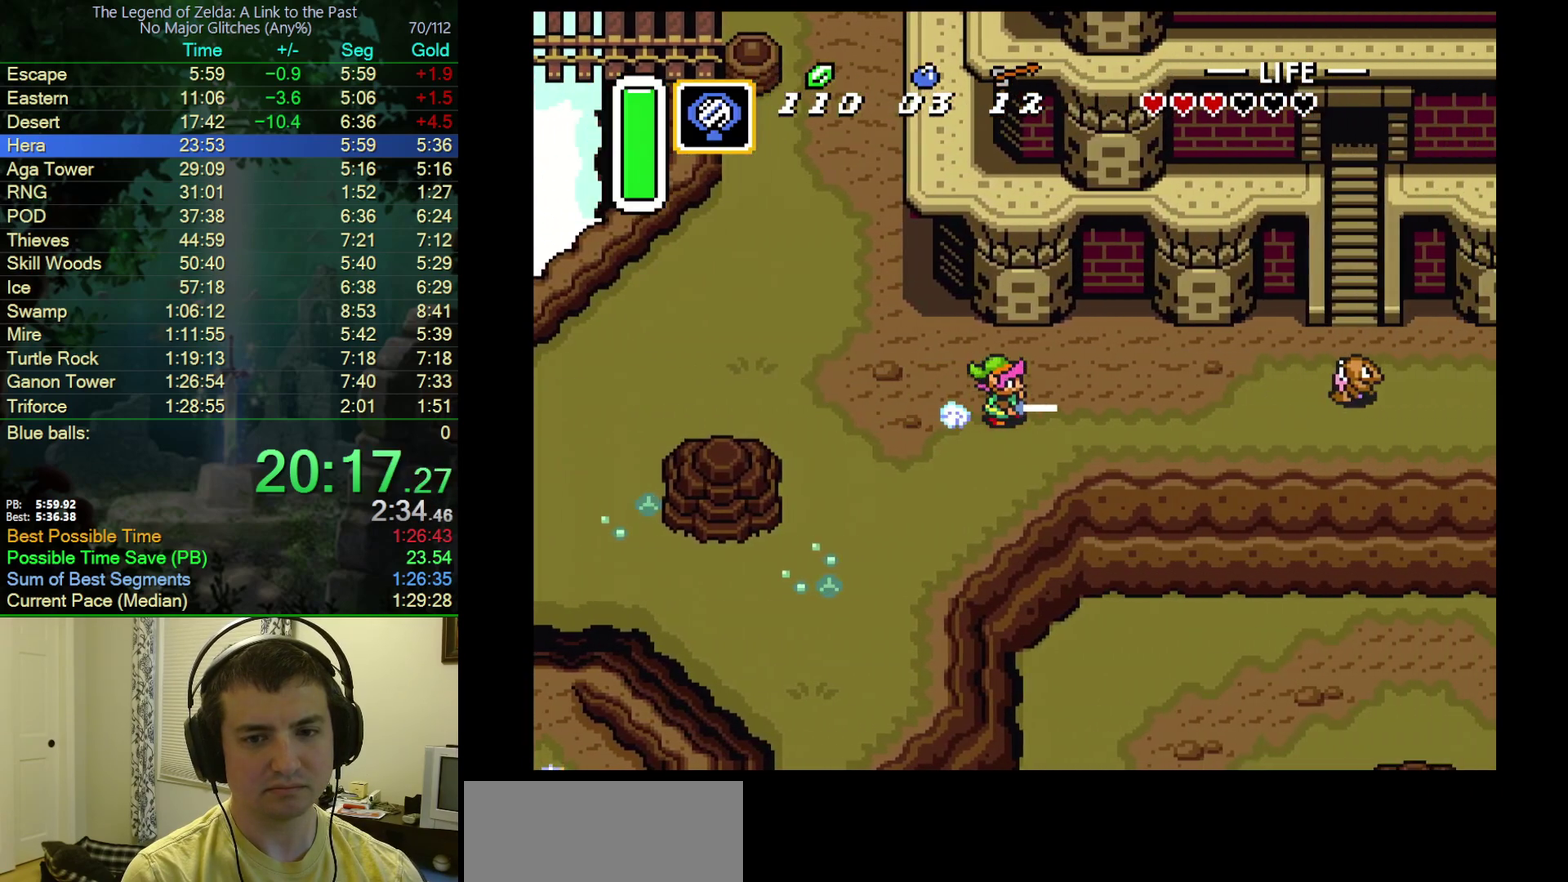
{"buttons": ["DPAD_UP"], "events": [[150, "A", "up"], [400, "DPAD_UP", "down"]]}
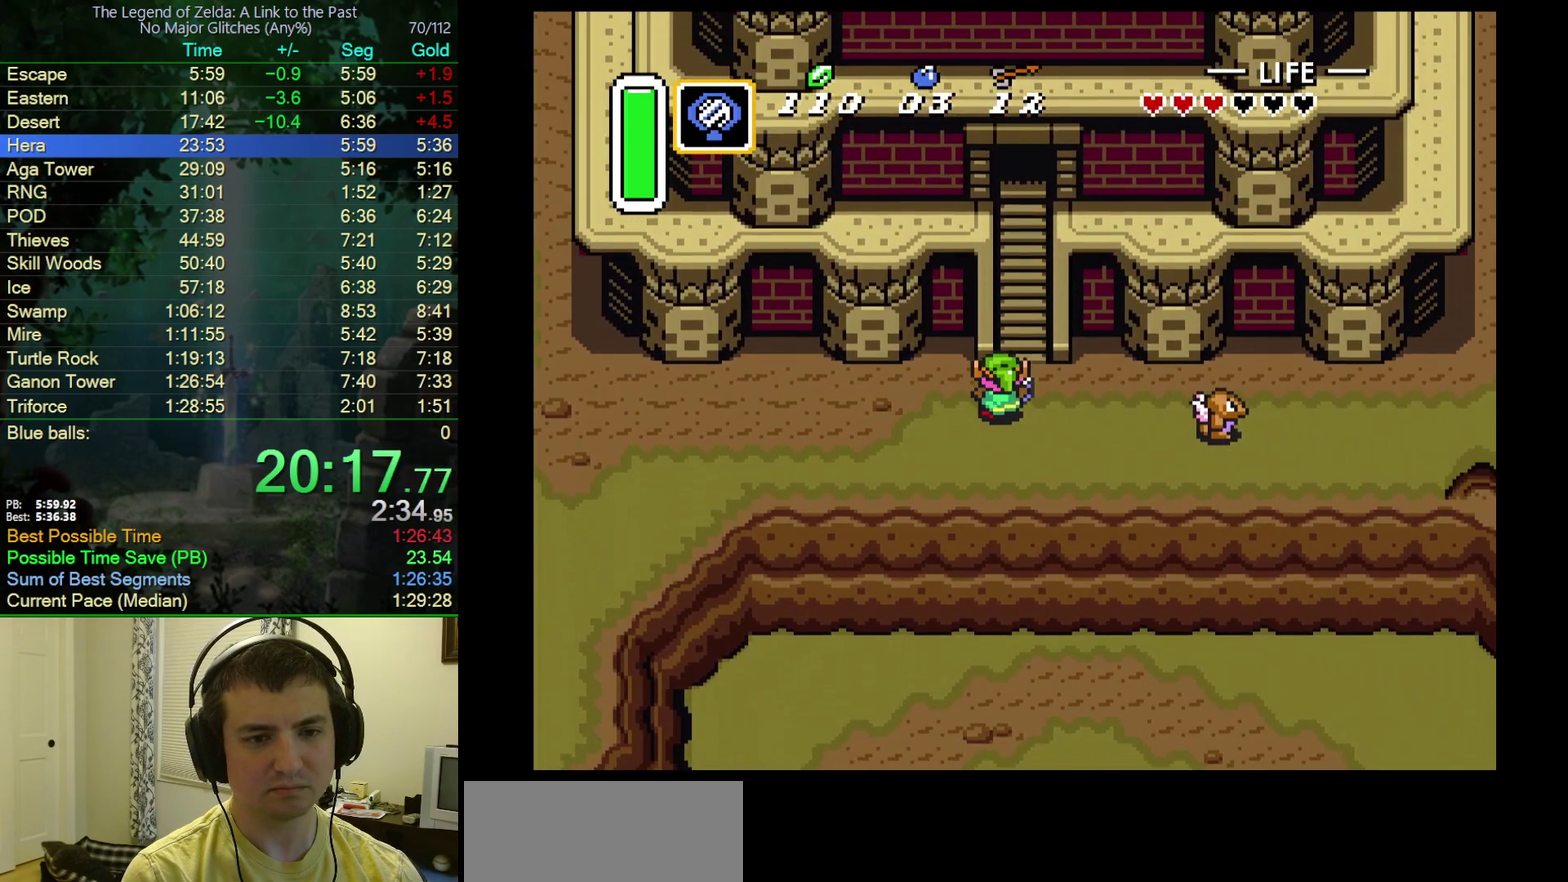
{"buttons": ["DPAD_UP"], "events": [[67, "DPAD_RIGHT", "down"], [133, "DPAD_RIGHT", "up"]]}
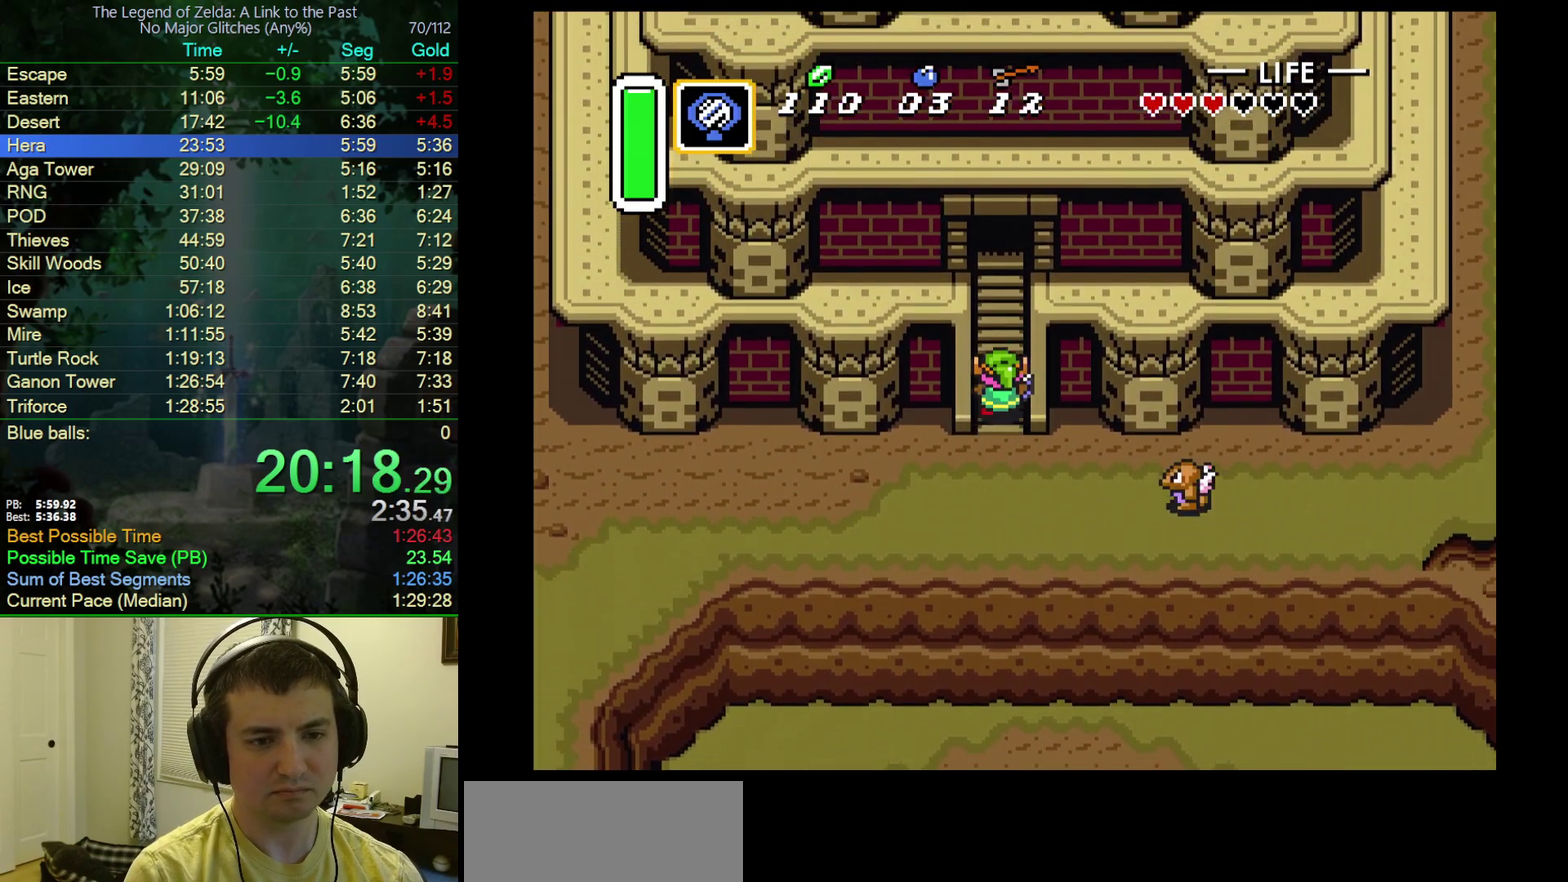
{"buttons": ["DPAD_UP", "DPAD_RIGHT"], "events": [[133, "DPAD_LEFT", "down"], [183, "DPAD_LEFT", "up"], [183, "DPAD_RIGHT", "down"], [233, "DPAD_RIGHT", "up"], [400, "DPAD_RIGHT", "down"]]}
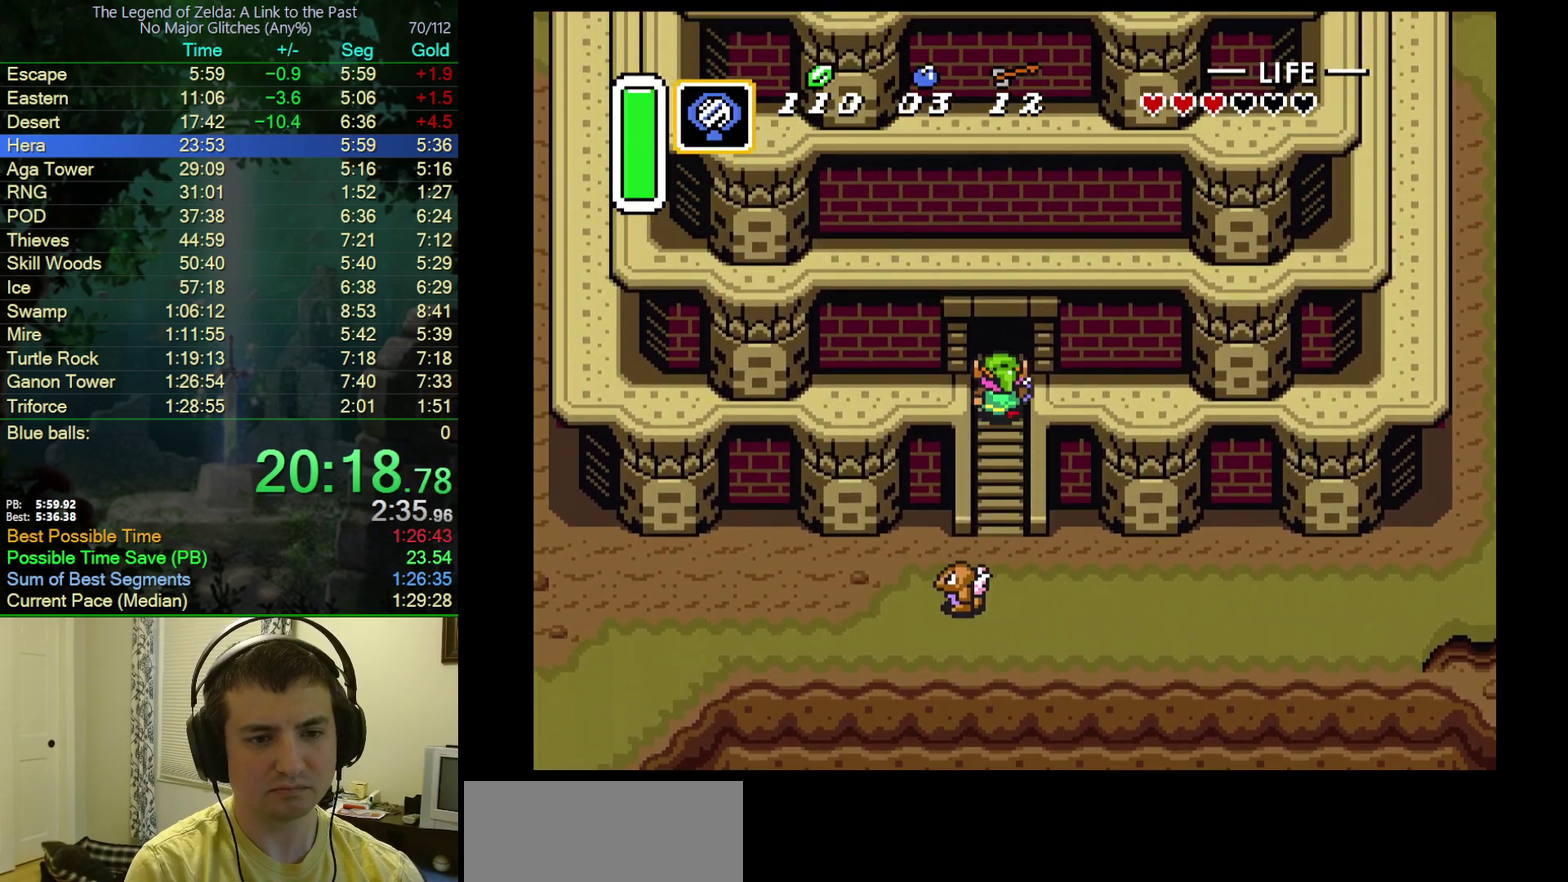
{"buttons": ["DPAD_UP"], "events": [[50, "DPAD_RIGHT", "up"], [117, "DPAD_RIGHT", "down"], [167, "DPAD_RIGHT", "up"], [217, "DPAD_RIGHT", "down"], [267, "DPAD_RIGHT", "up"]]}
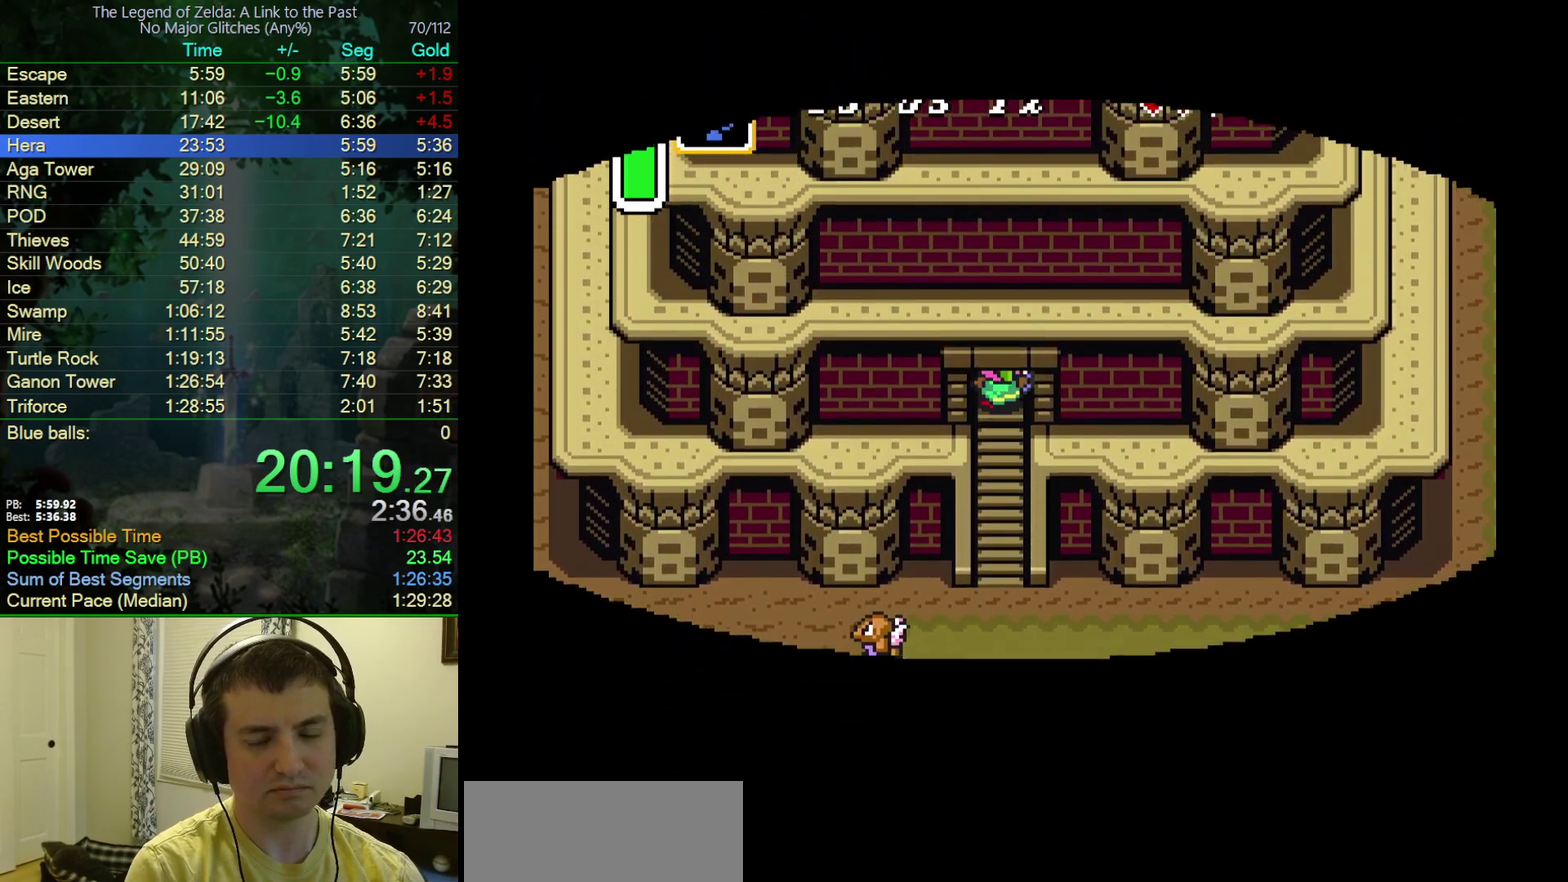
{"buttons": [], "events": [[350, "DPAD_UP", "up"]]}
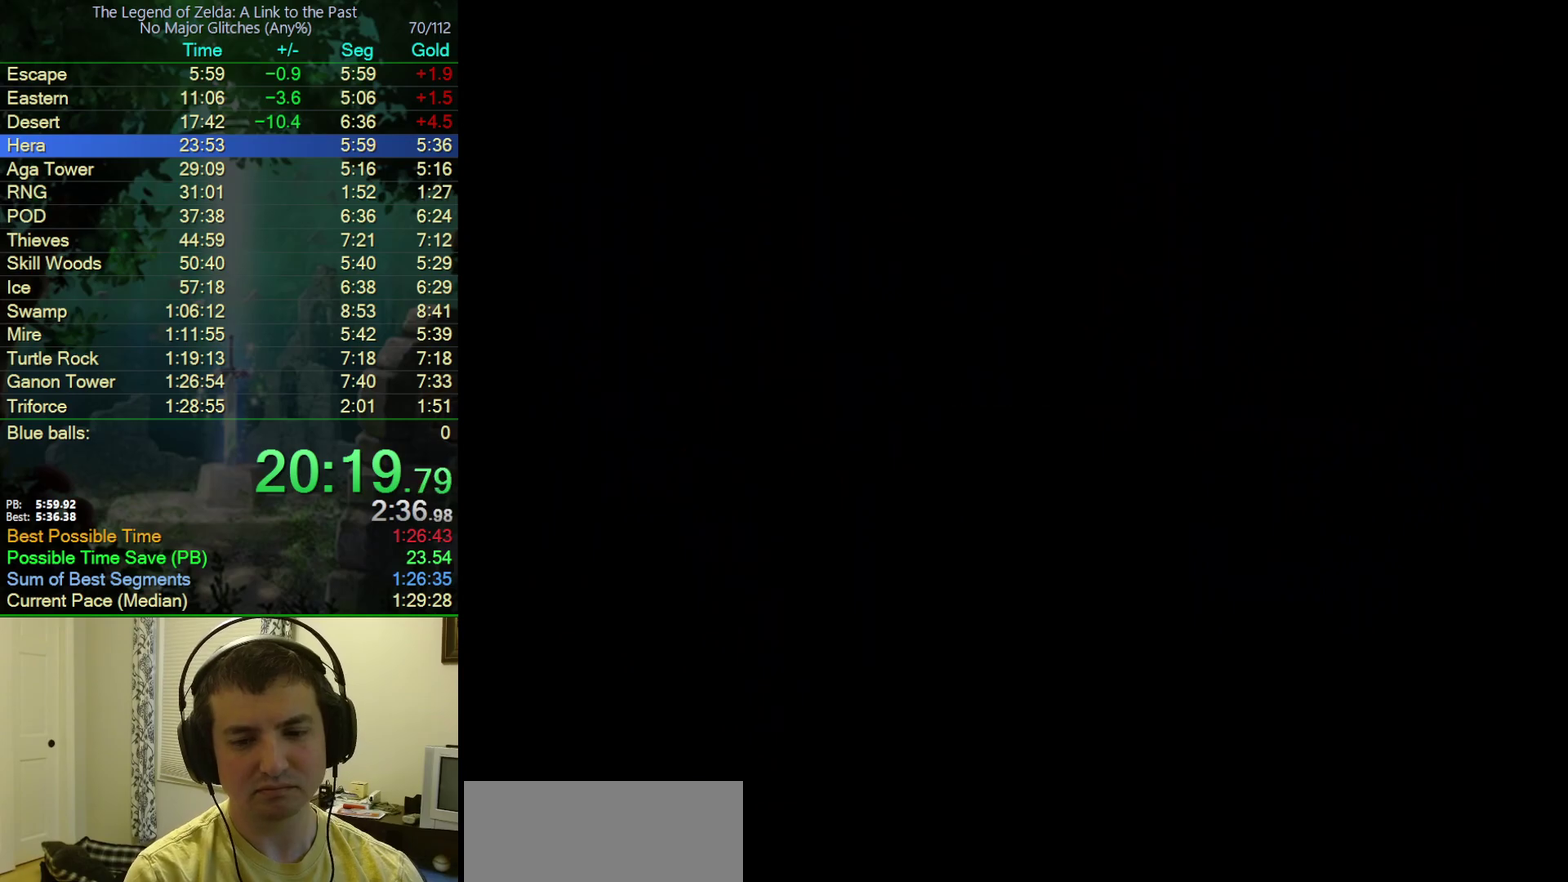
{"buttons": [], "events": []}
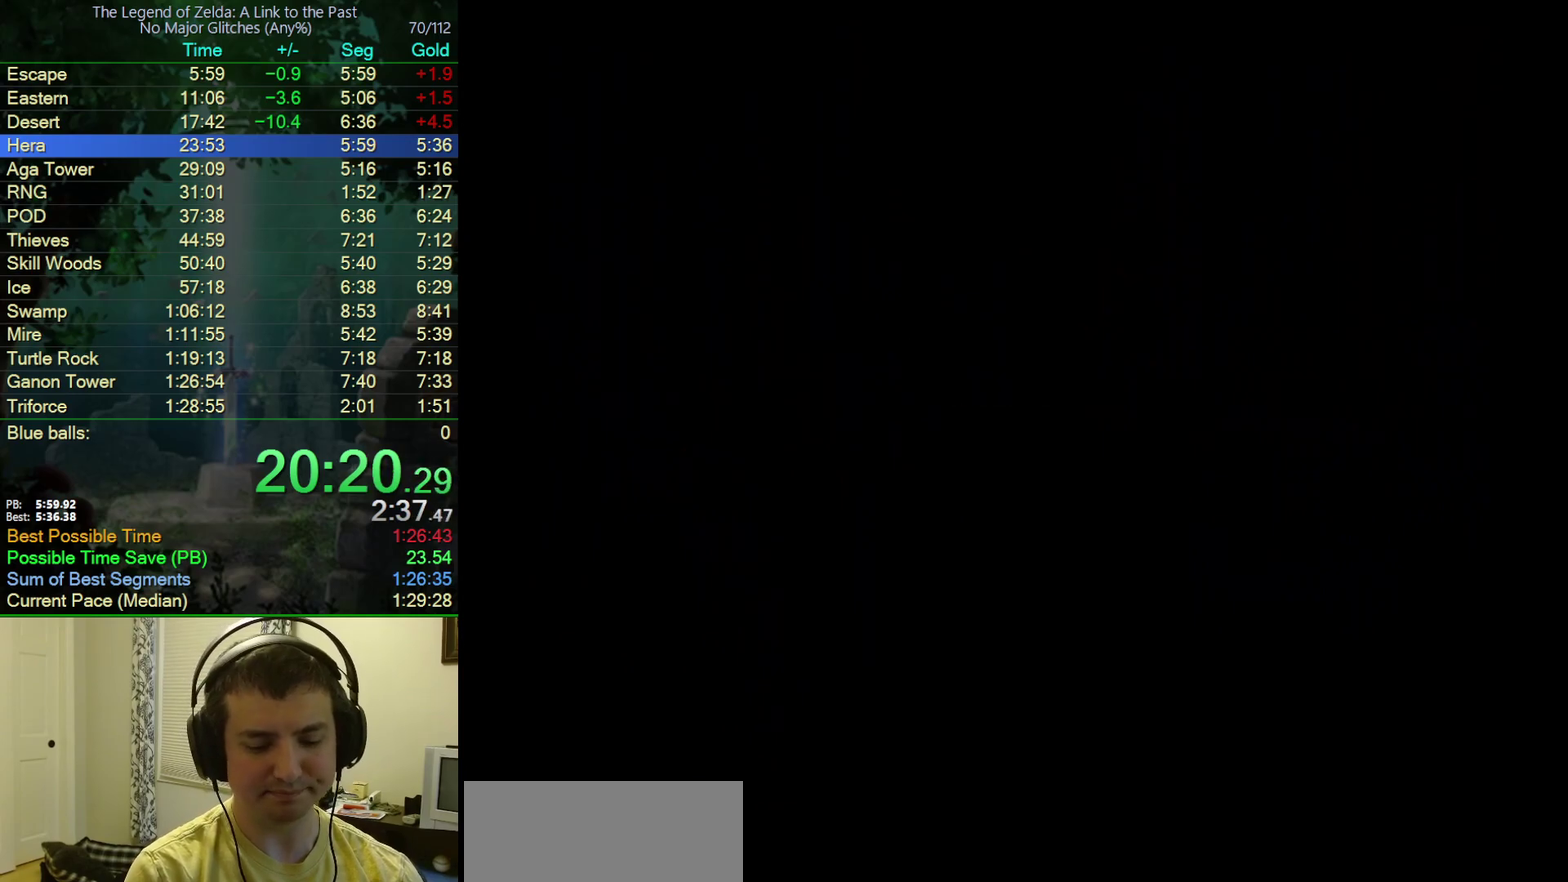
{"buttons": [], "events": []}
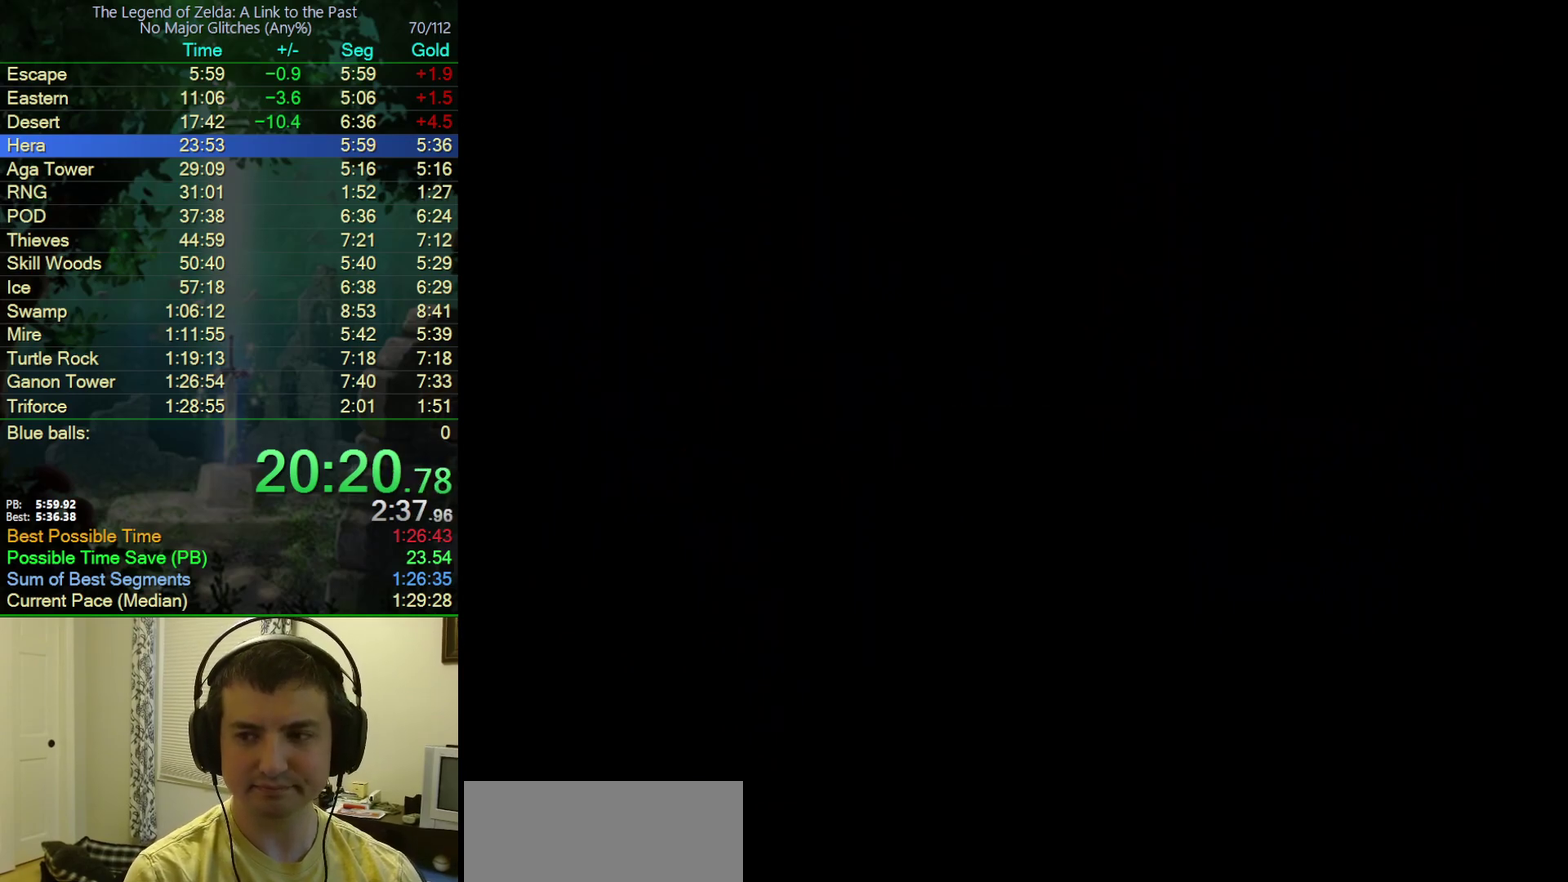
{"buttons": ["DPAD_UP"], "events": [[283, "DPAD_UP", "down"]]}
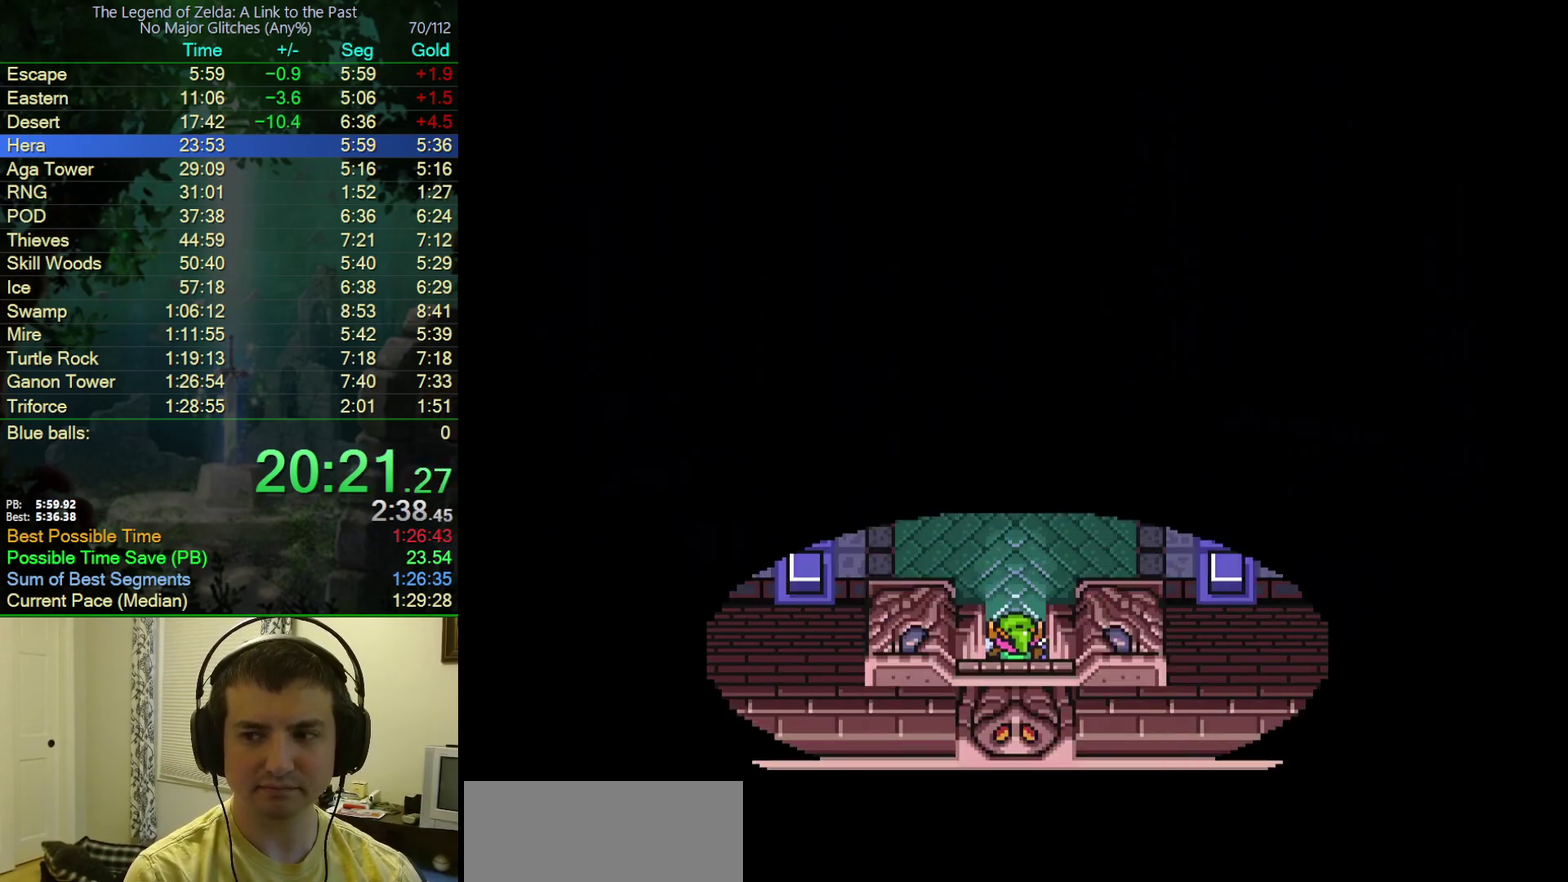
{"buttons": ["DPAD_UP"], "events": []}
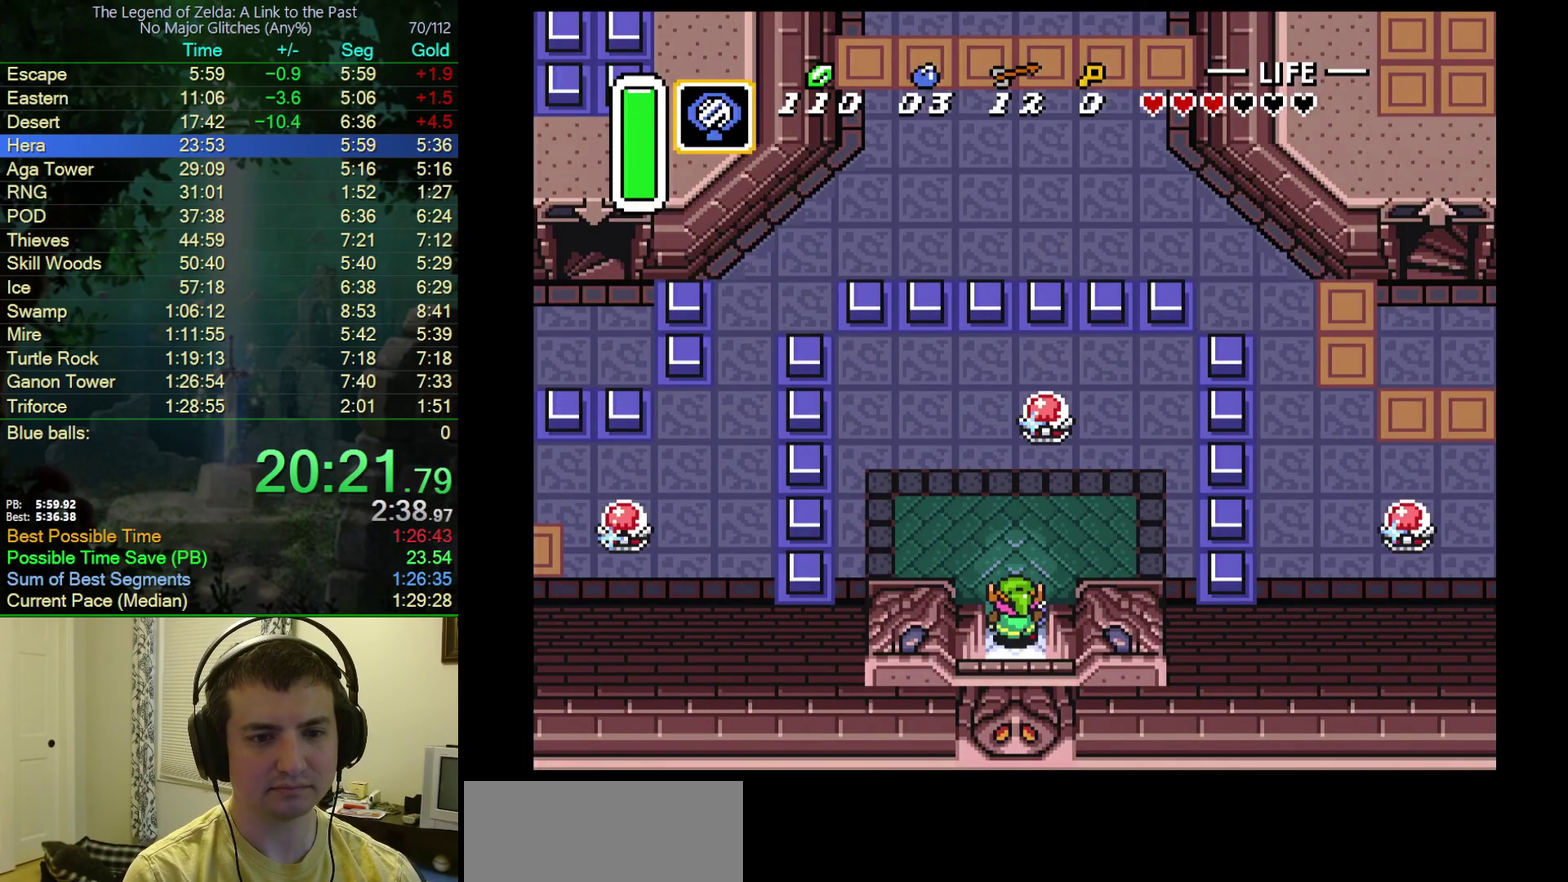
{"buttons": ["B", "DPAD_UP"], "events": [[400, "B", "down"]]}
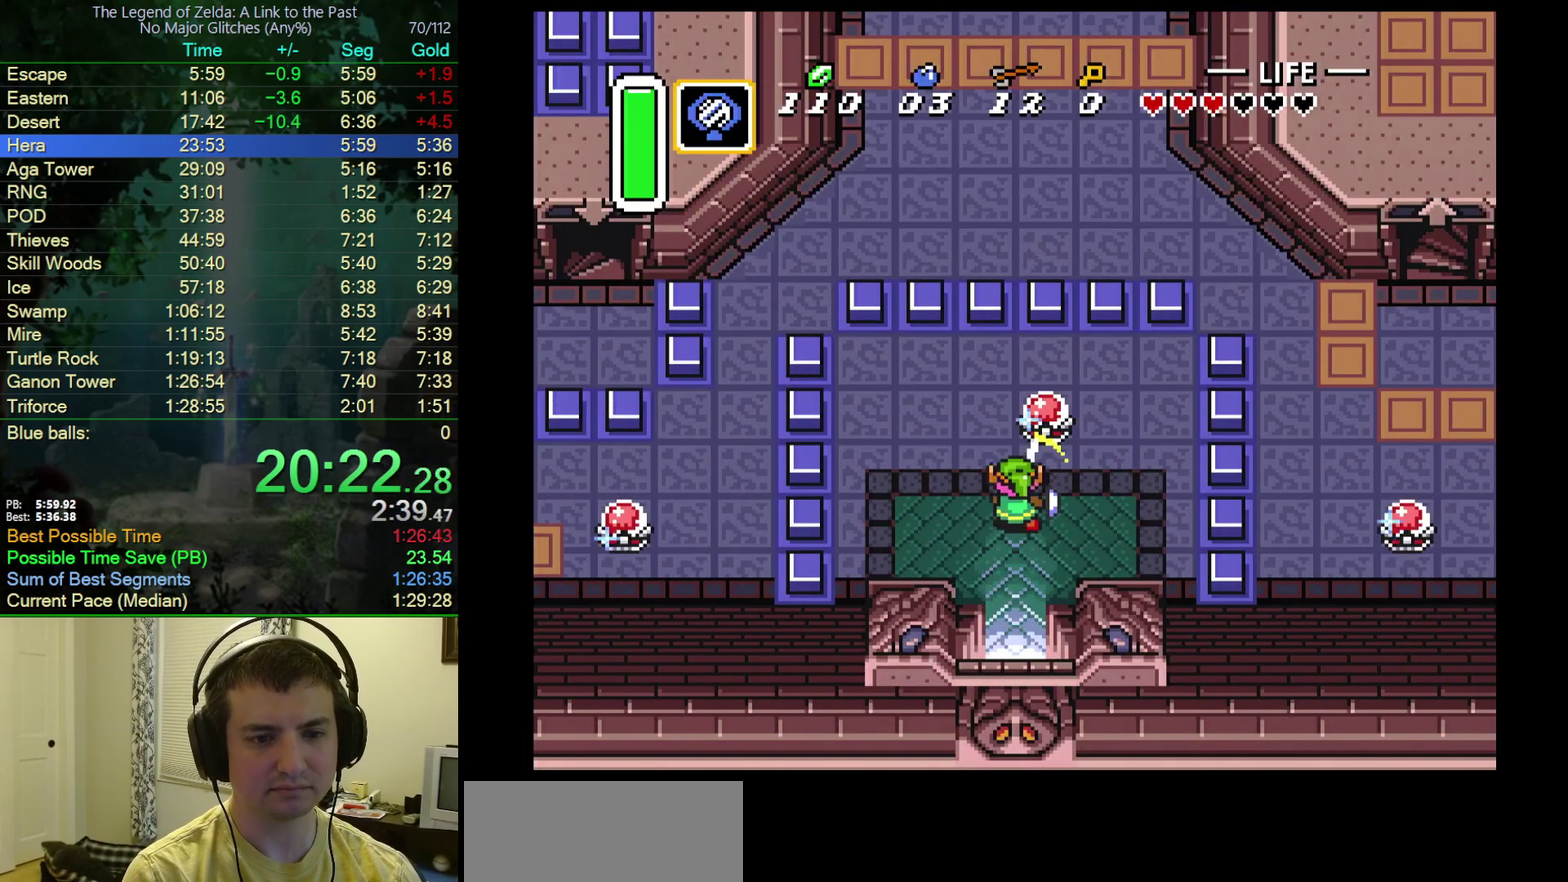
{"buttons": ["DPAD_LEFT"], "events": [[33, "B", "up"], [33, "DPAD_LEFT", "down"], [33, "DPAD_UP", "up"]]}
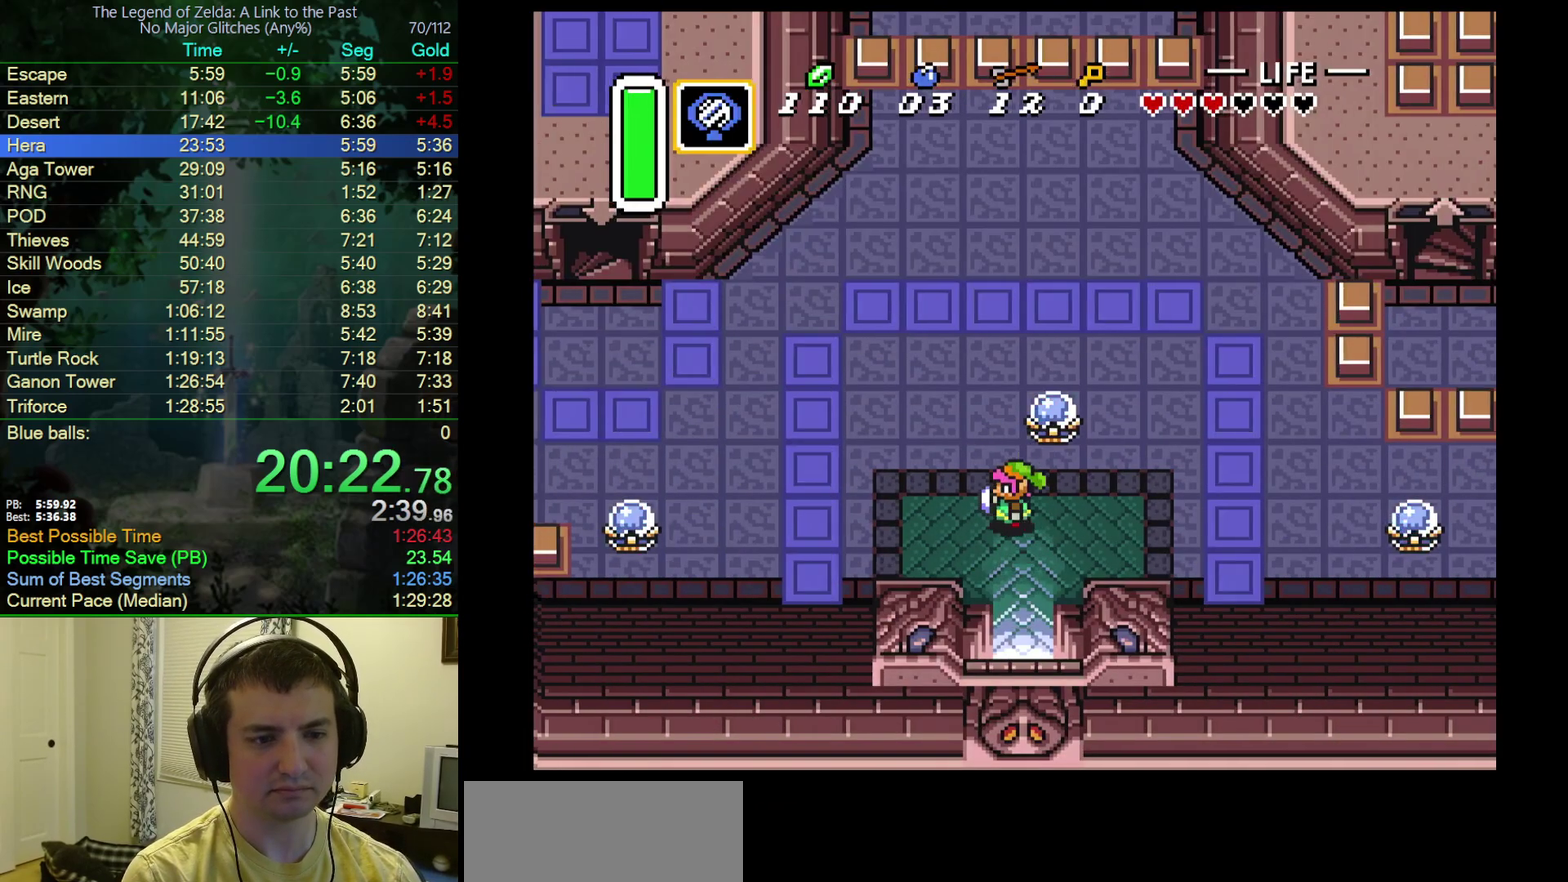
{"buttons": ["DPAD_UP", "DPAD_LEFT"], "events": [[33, "DPAD_UP", "down"]]}
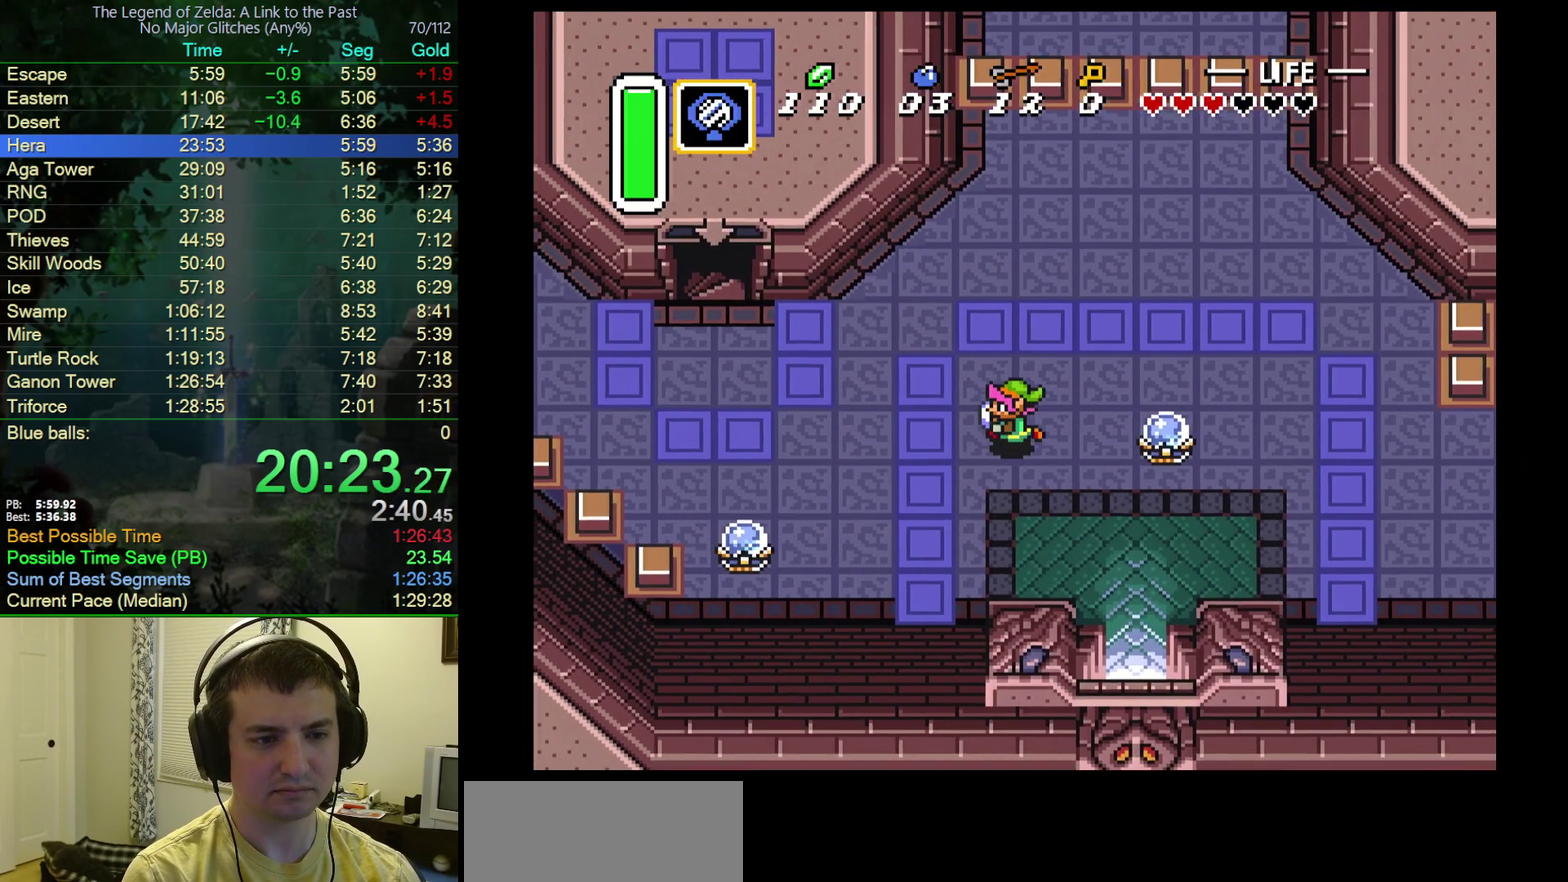
{"buttons": ["DPAD_LEFT"], "events": [[433, "DPAD_UP", "up"]]}
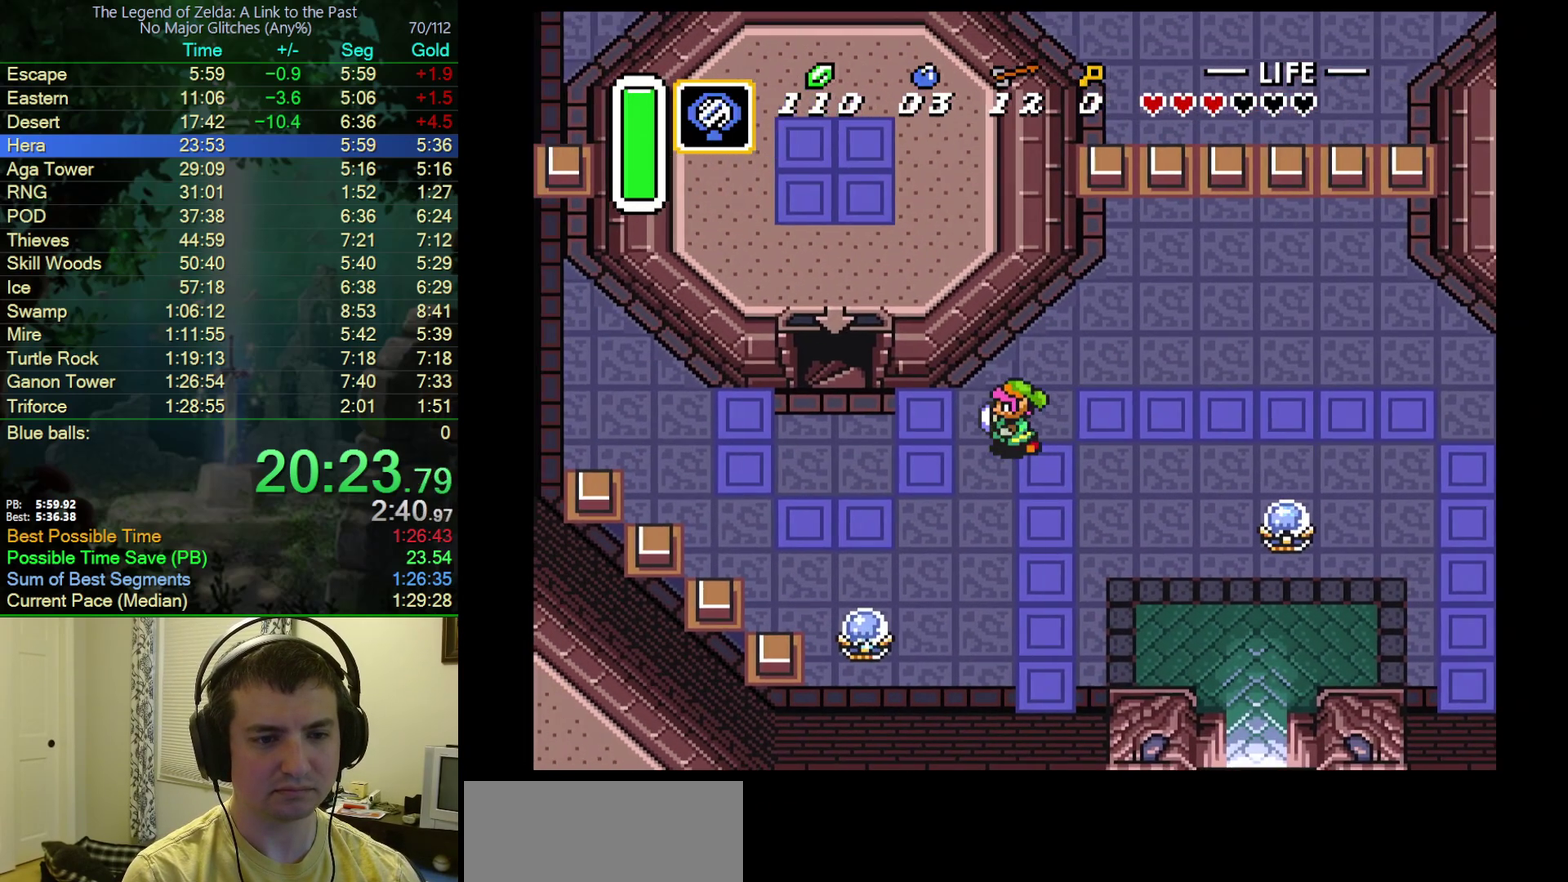
{"buttons": ["DPAD_UP", "DPAD_LEFT"], "events": [[467, "DPAD_UP", "down"]]}
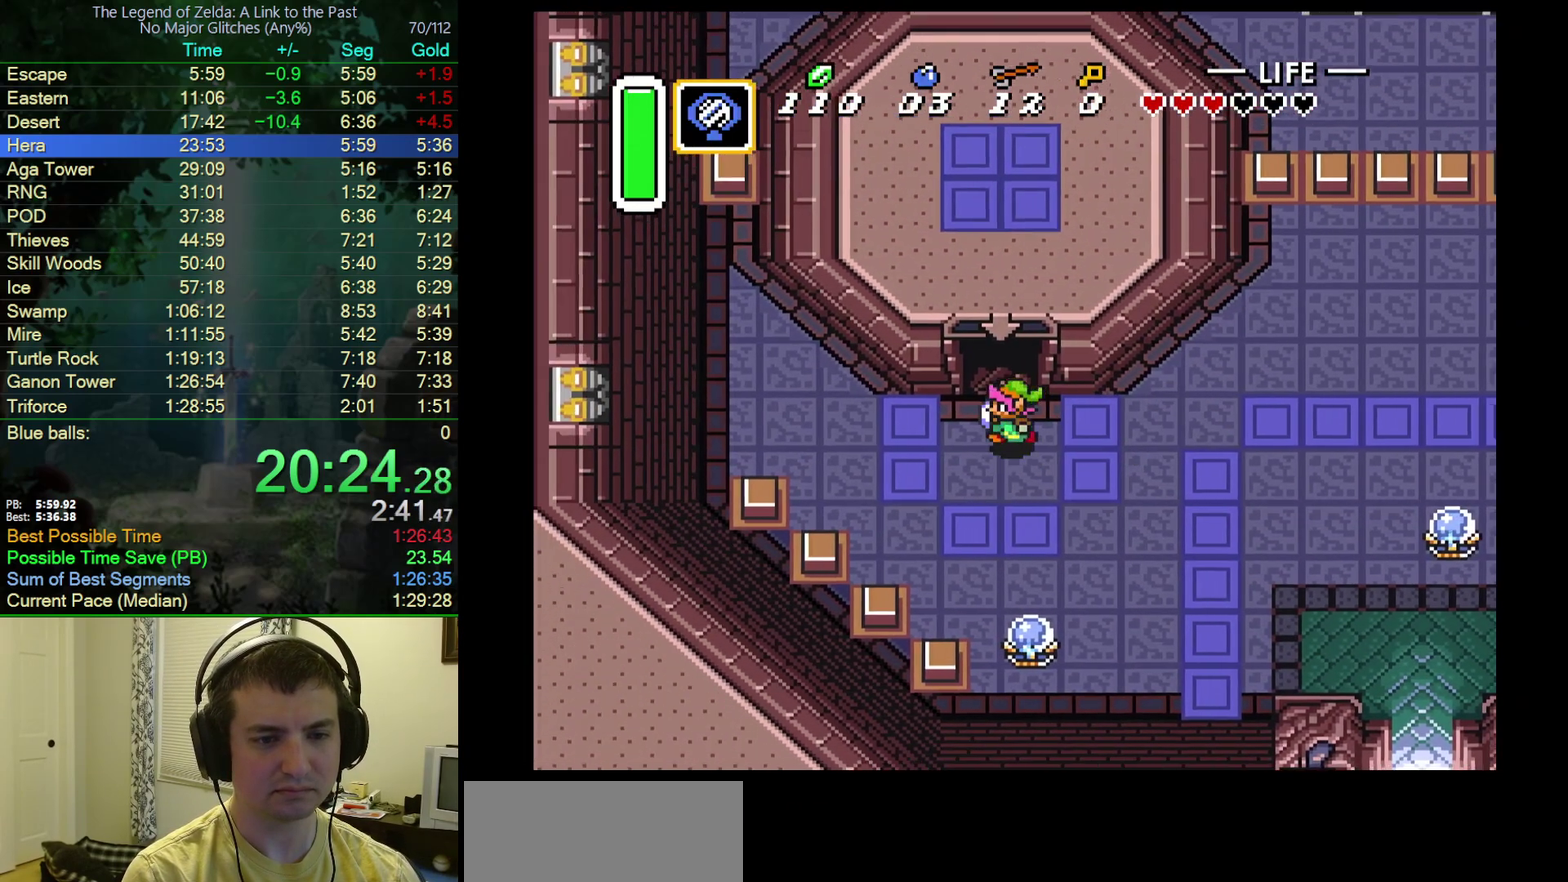
{"buttons": ["DPAD_UP"], "events": [[17, "DPAD_LEFT", "up"]]}
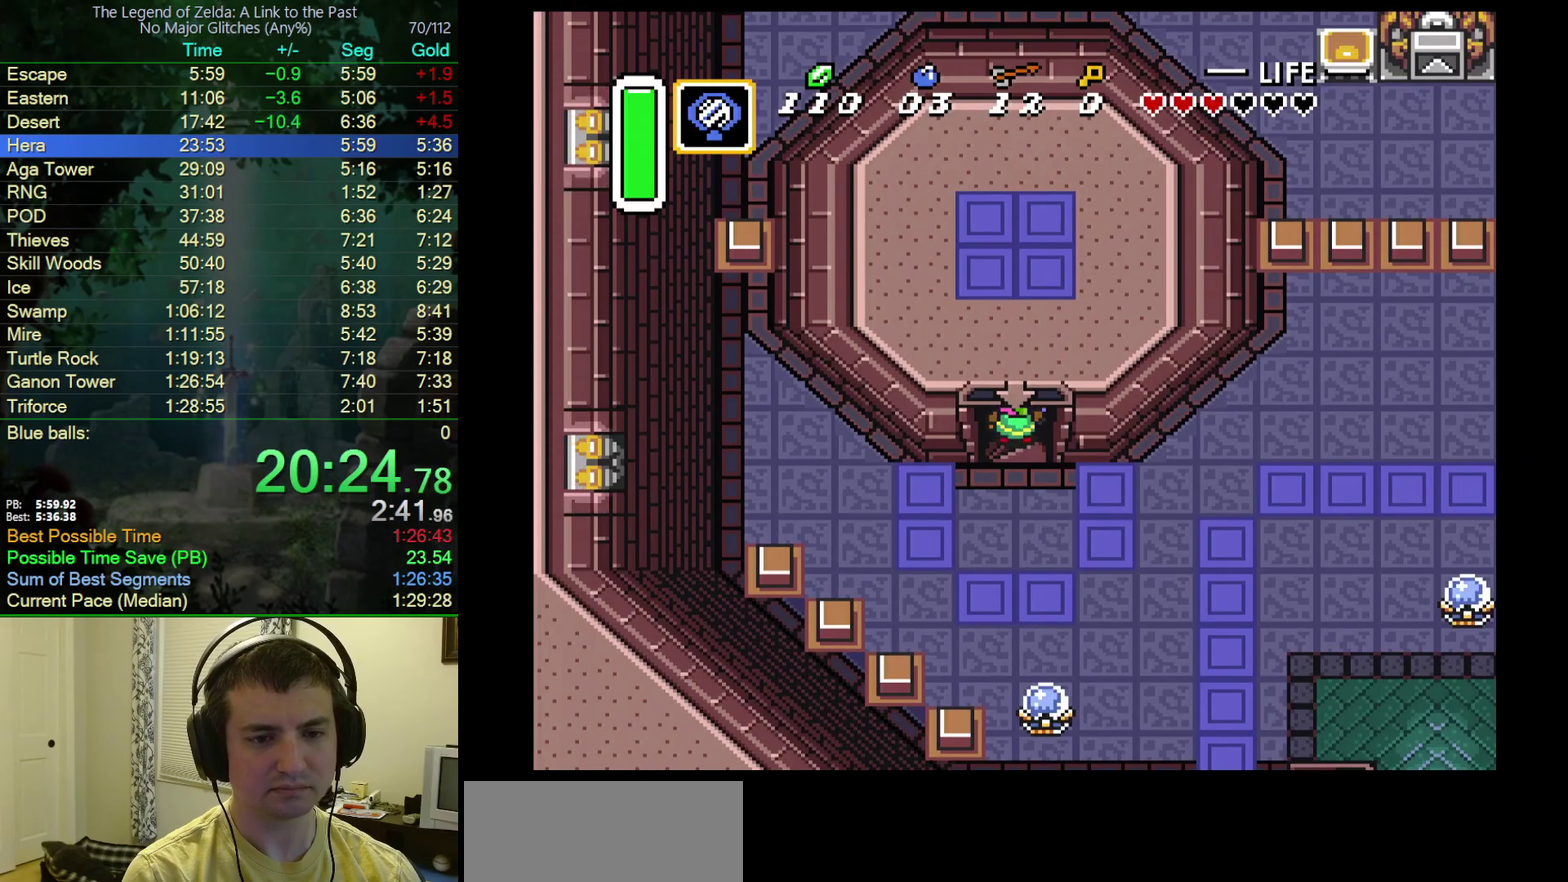
{"buttons": [], "events": [[117, "DPAD_UP", "up"]]}
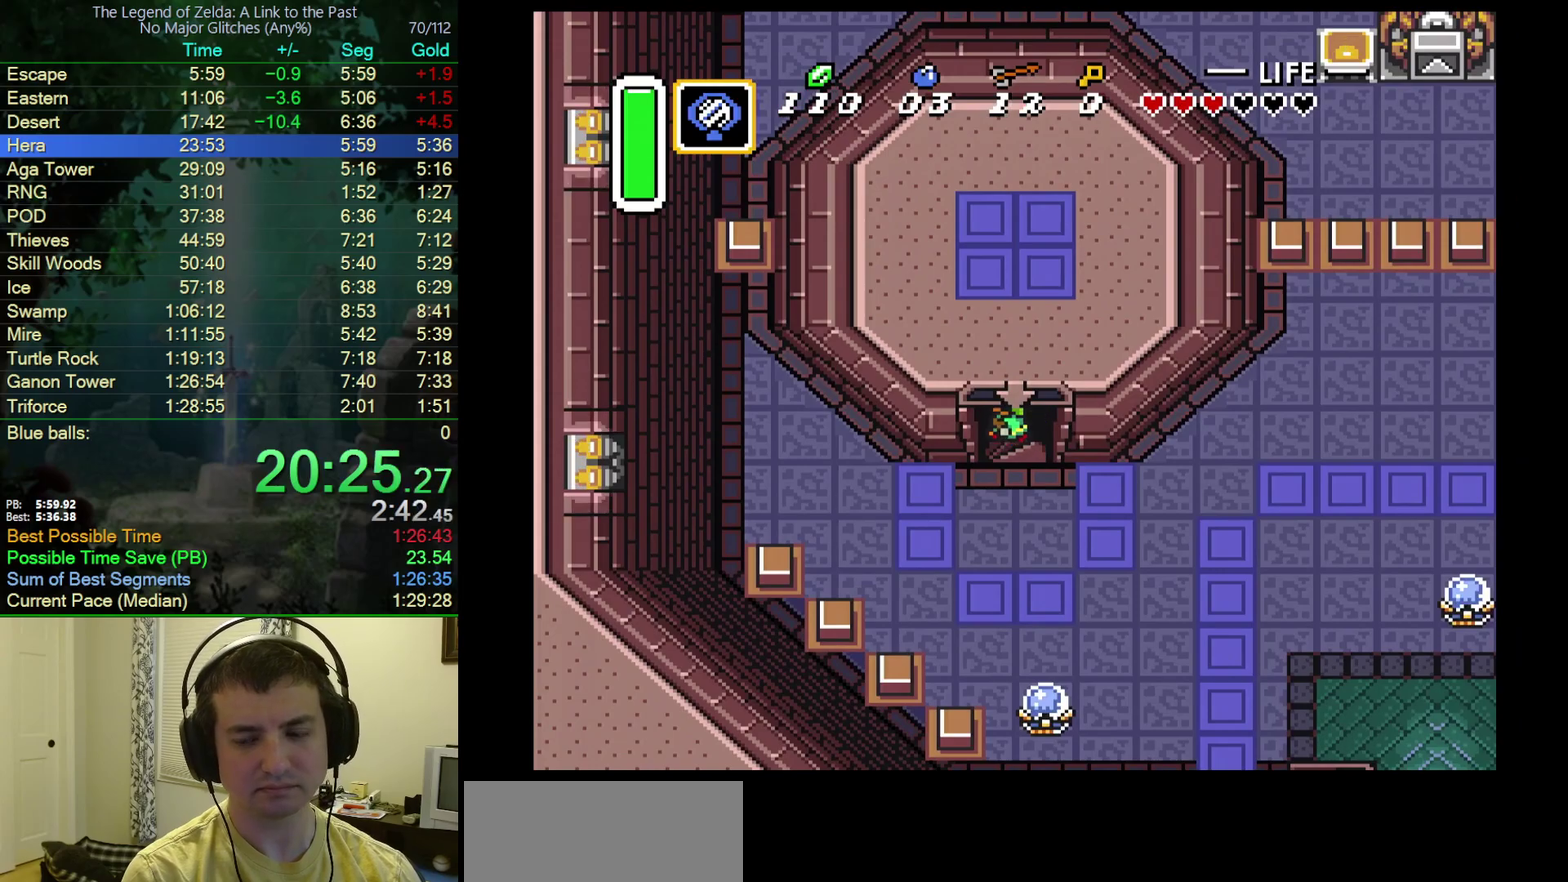
{"buttons": [], "events": []}